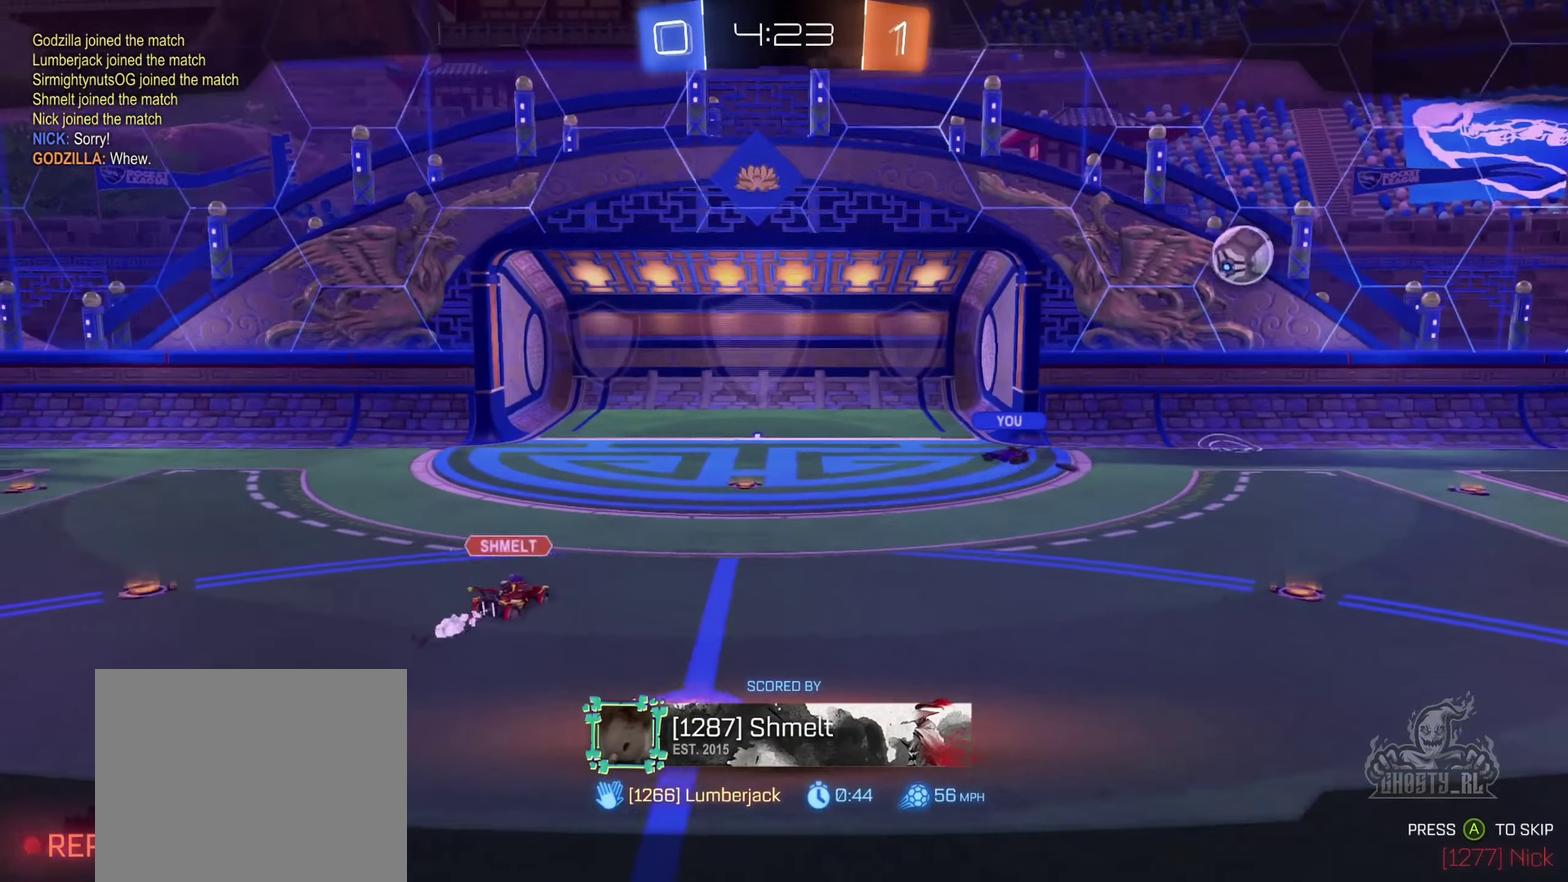
Gameplay with a controller (Xbox layout); each line is a JSON object with the inputs held at the frame after it. "events" lists button and stick changes between this image and that frame as [ms after this image, input, new state], when the widget could be followed in between. Not read: HOME.
{"buttons": [], "left_stick": "center", "right_stick": "center", "events": []}
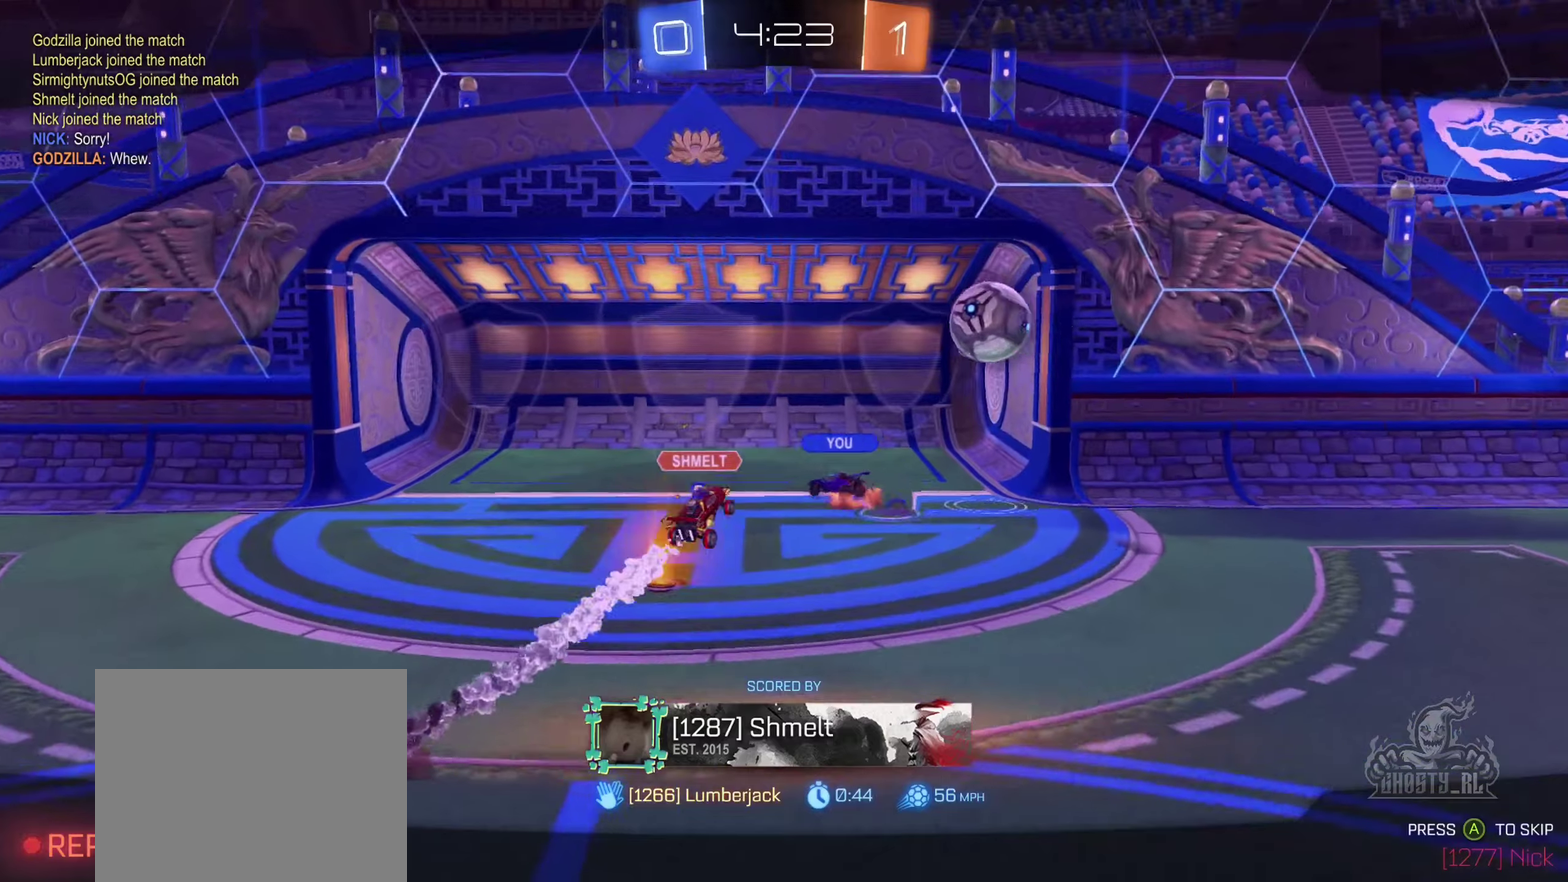
{"buttons": [], "left_stick": "center", "right_stick": "center", "events": []}
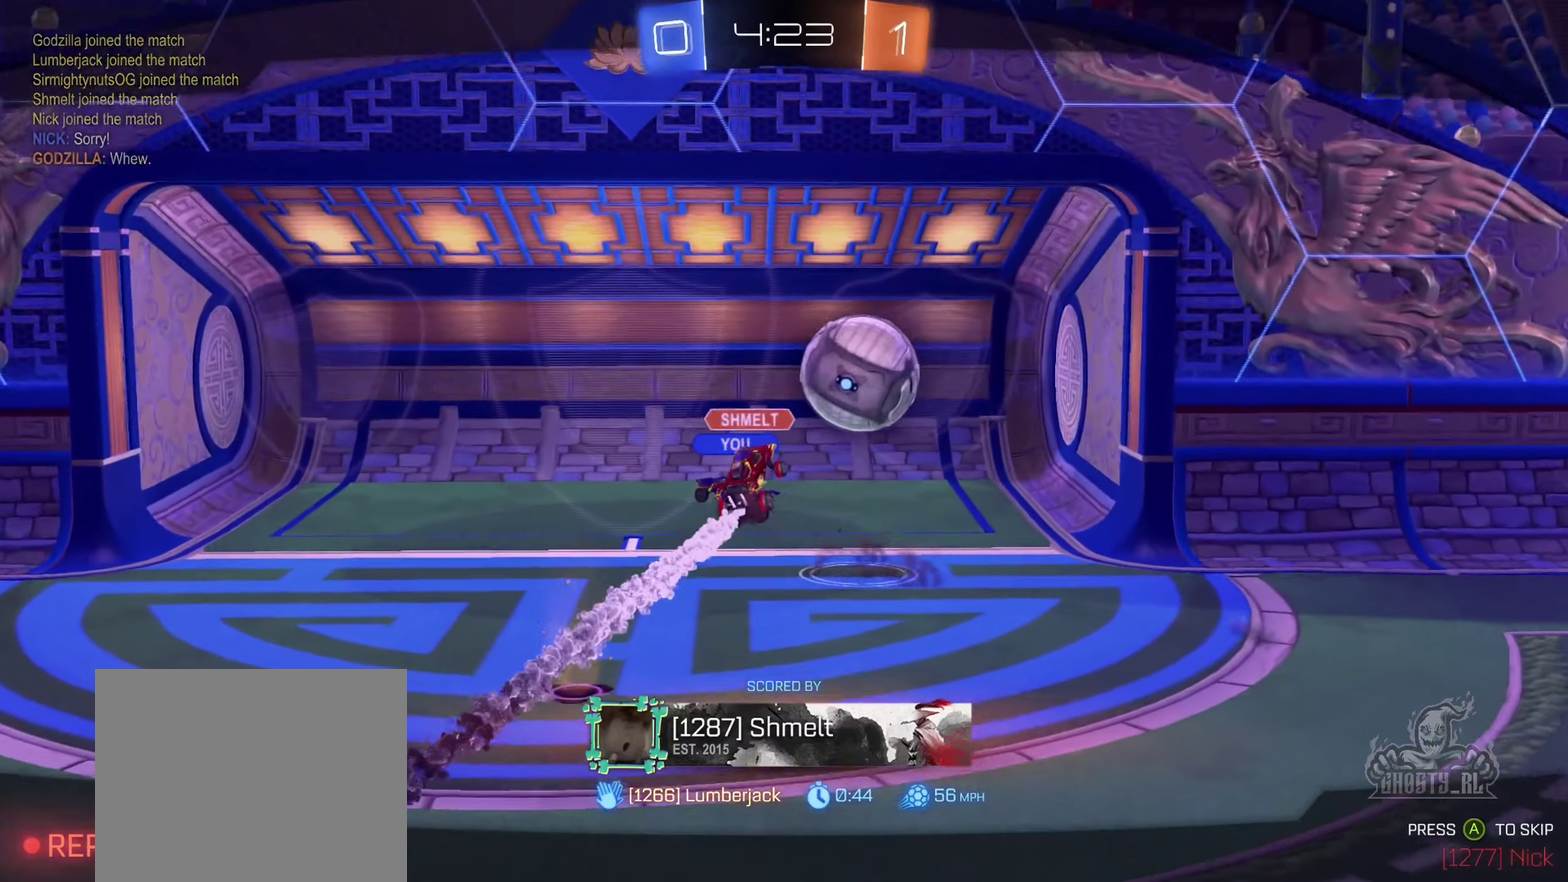
{"buttons": ["X"], "left_stick": "center", "right_stick": "center", "events": [[500, "X", "down"]]}
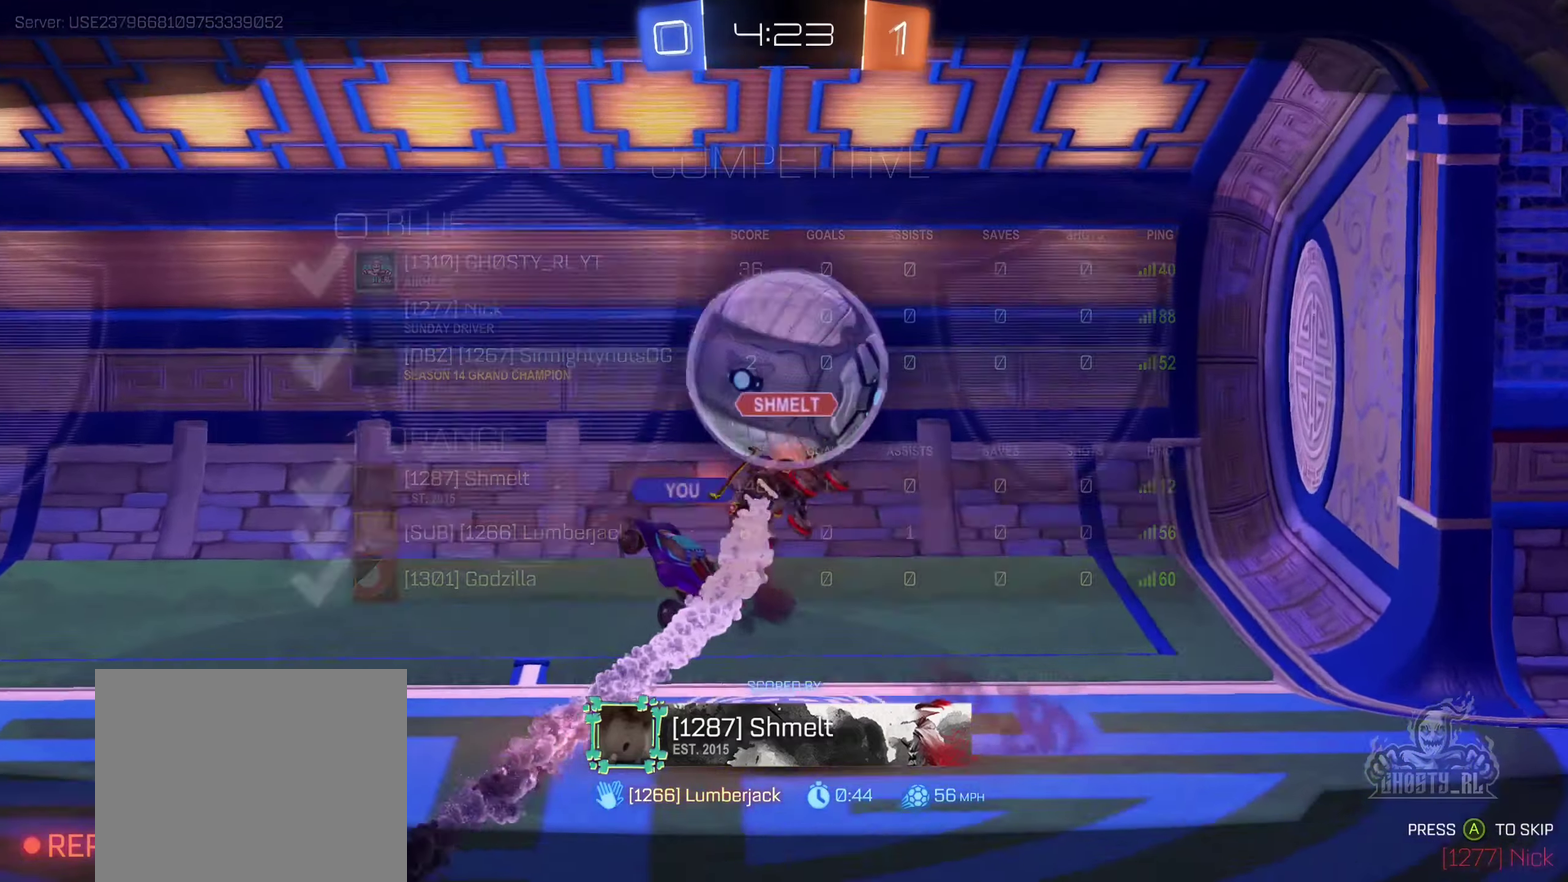
{"buttons": ["X"], "left_stick": "center", "right_stick": "center", "events": []}
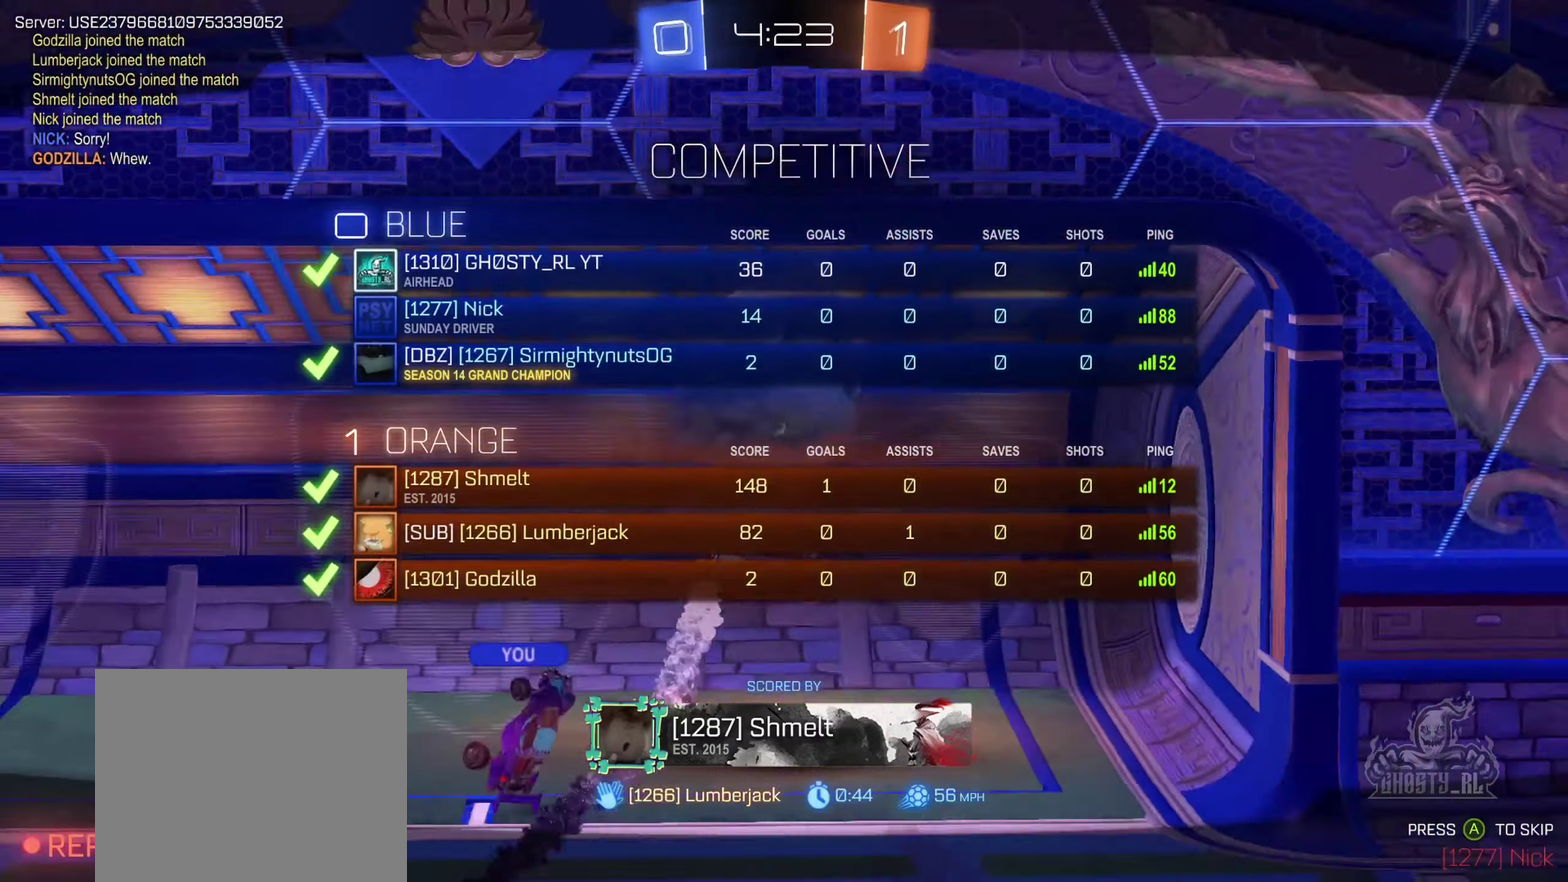
{"buttons": ["X"], "left_stick": "center", "right_stick": "center", "events": []}
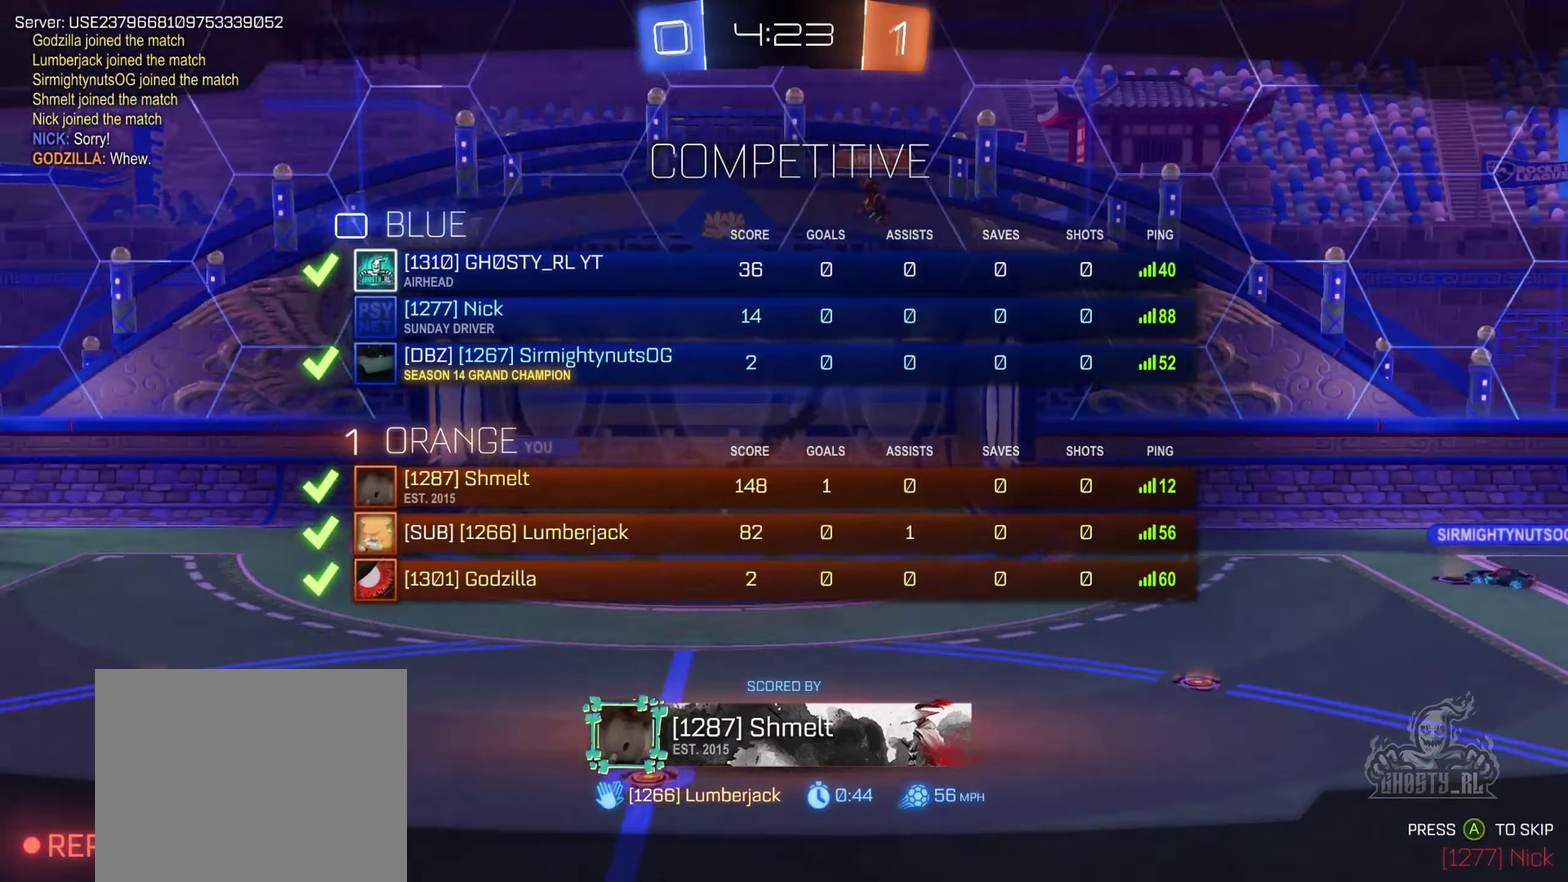
{"buttons": [], "left_stick": "center", "right_stick": "center", "events": [[283, "X", "up"]]}
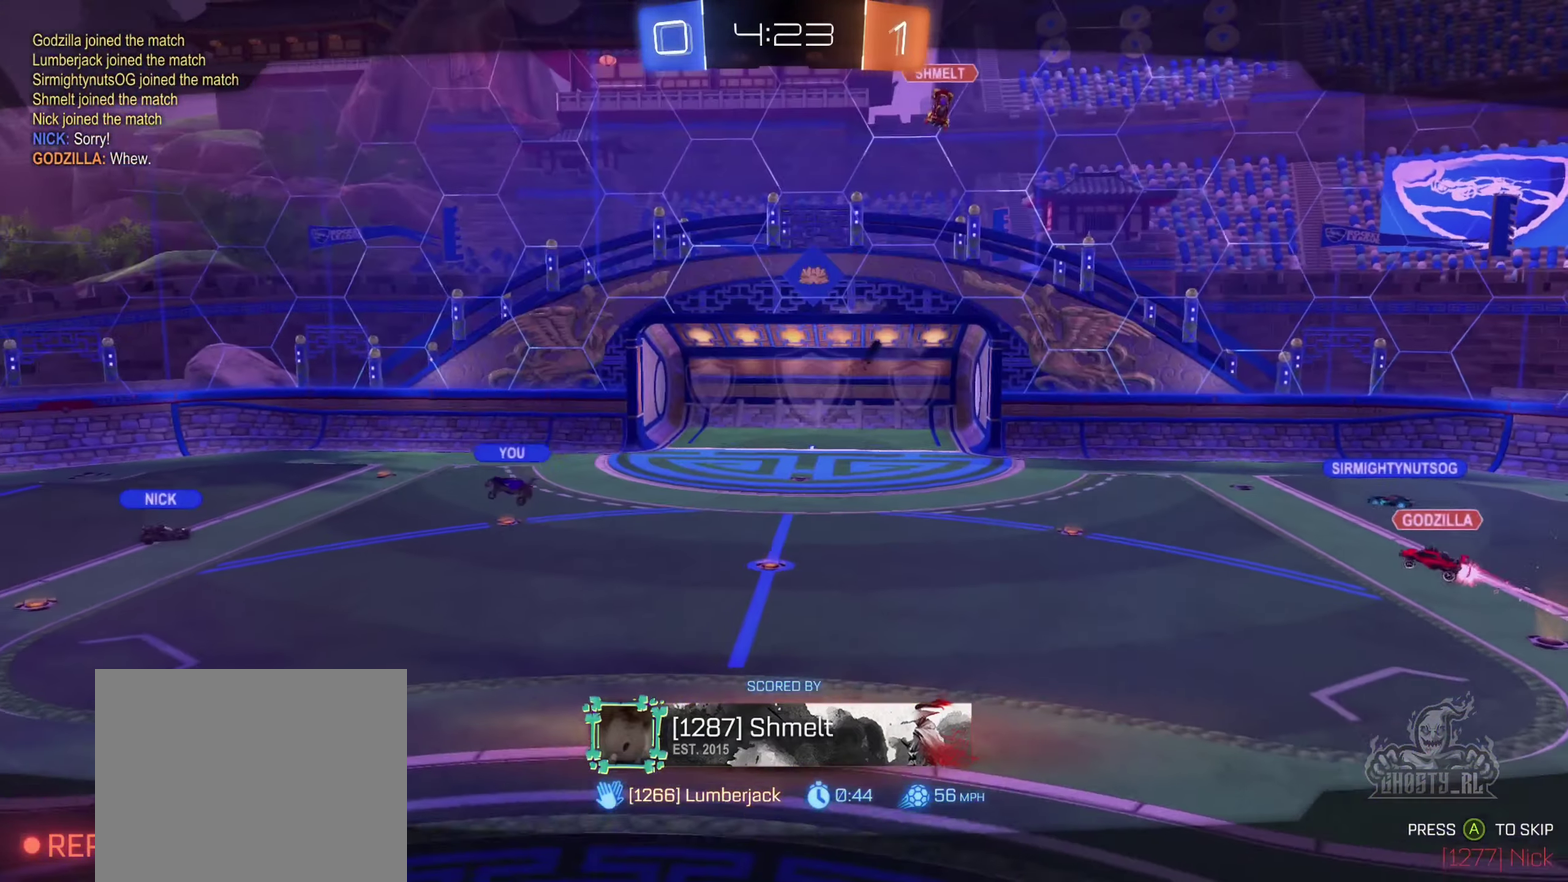
{"buttons": ["X"], "left_stick": "center", "right_stick": "center", "events": [[233, "X", "down"]]}
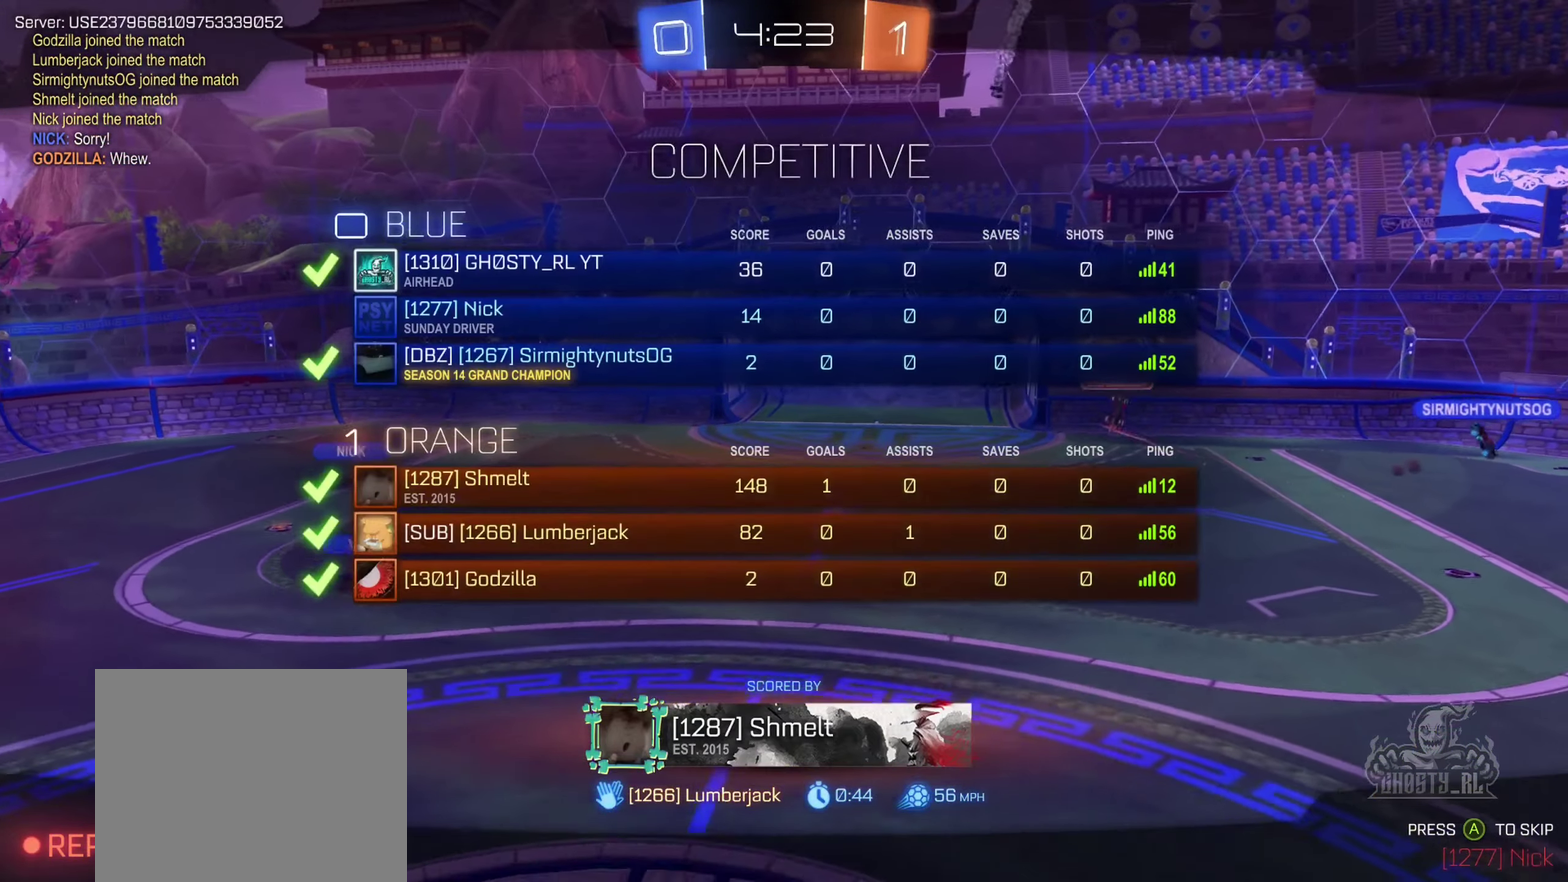
{"buttons": ["X"], "left_stick": "center", "right_stick": "center", "events": []}
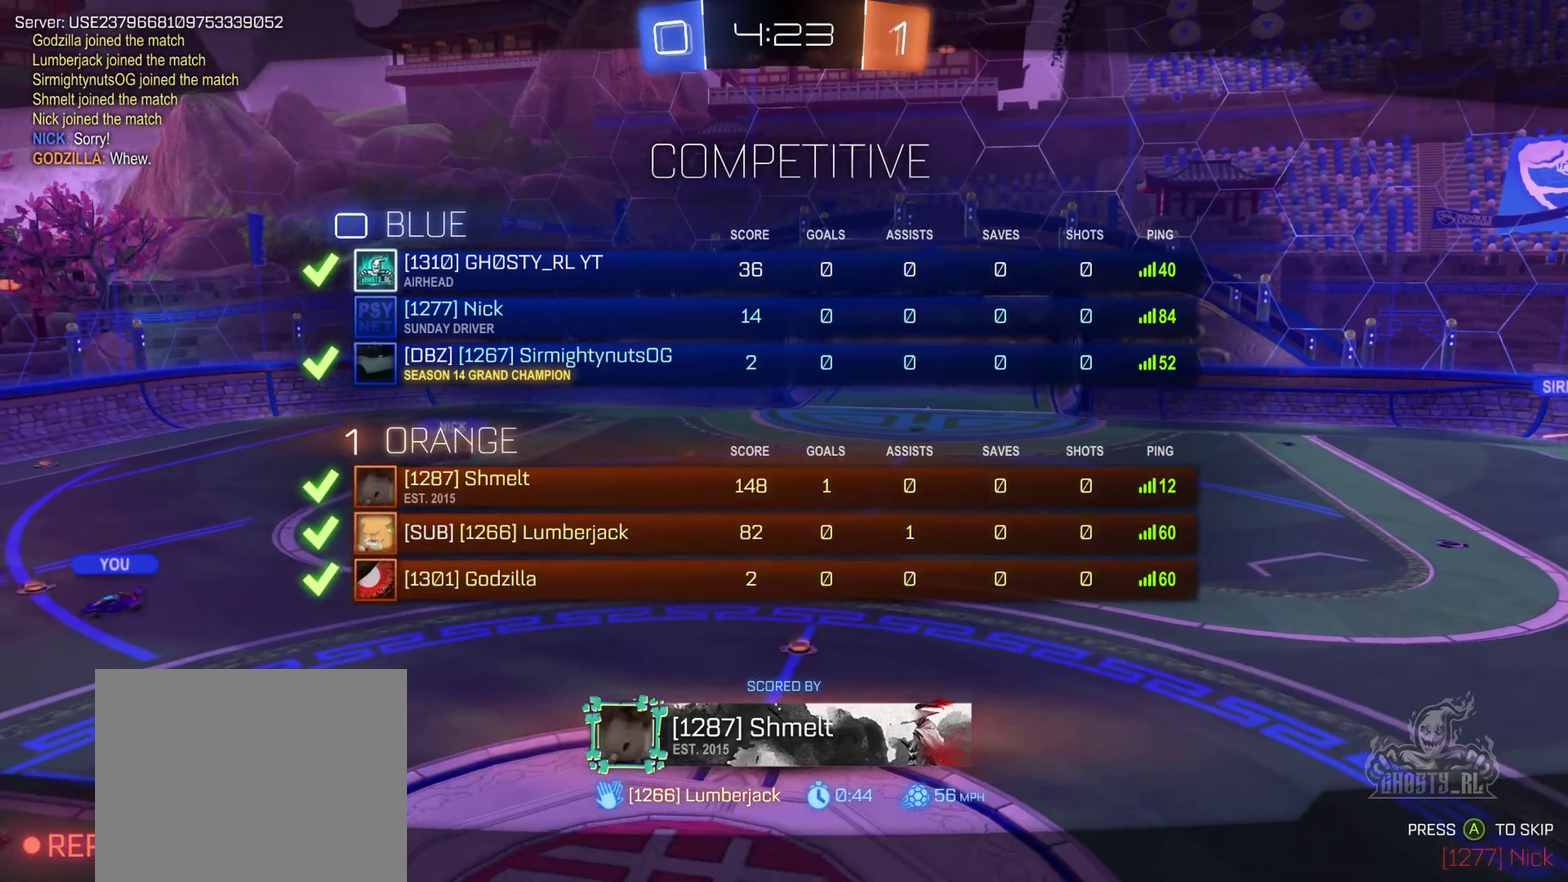
{"buttons": ["X"], "left_stick": "center", "right_stick": "center", "events": []}
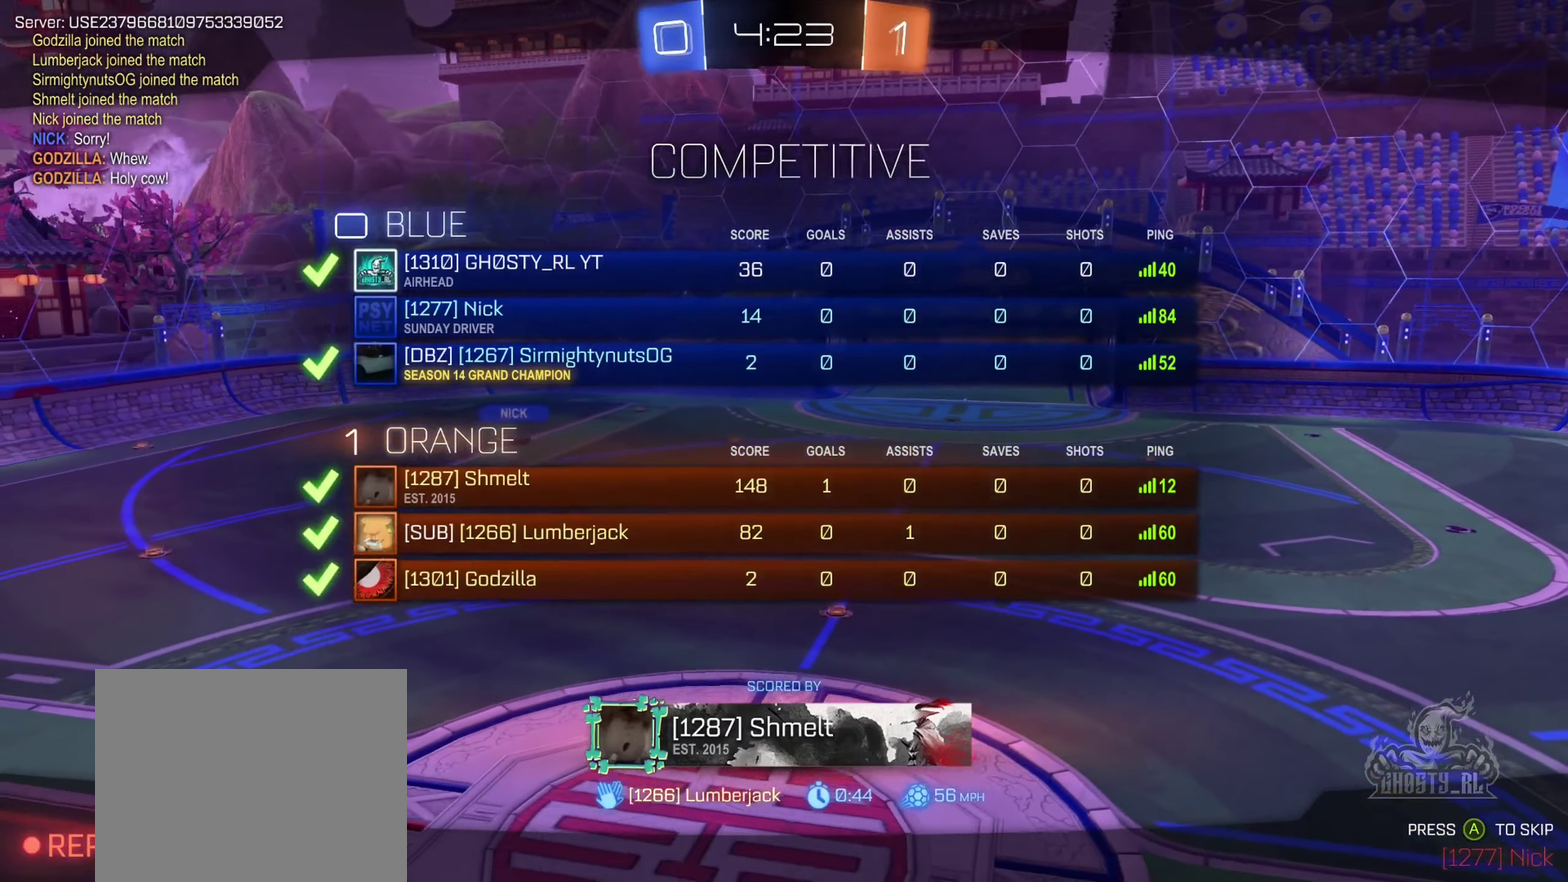
{"buttons": ["X"], "left_stick": "center", "right_stick": "center", "events": []}
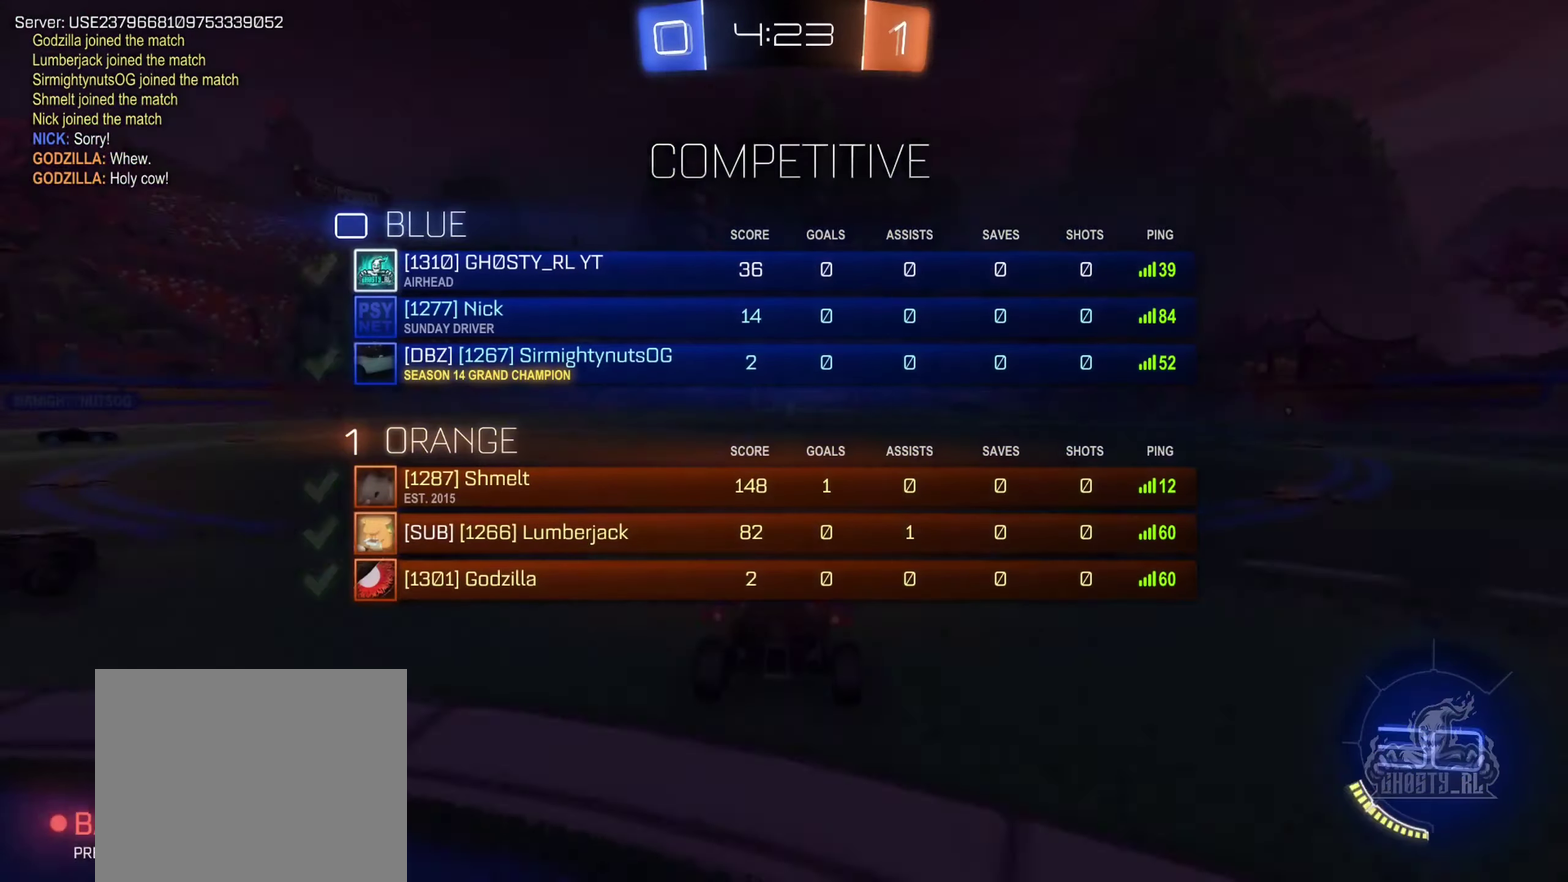
{"buttons": ["X"], "left_stick": "center", "right_stick": "center", "events": []}
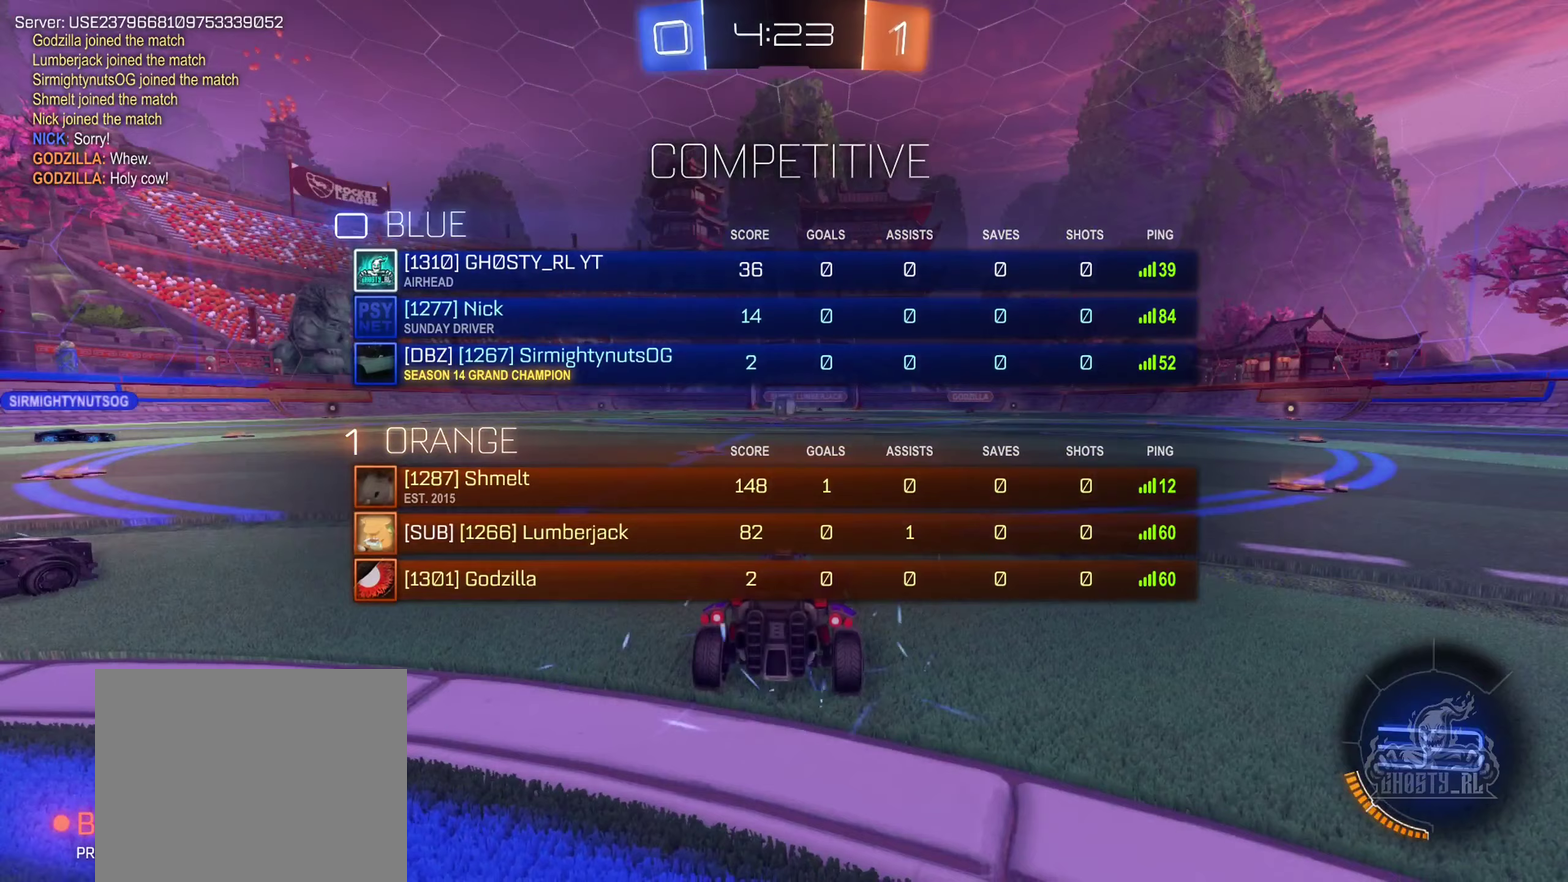
{"buttons": ["X"], "left_stick": "center", "right_stick": "center", "events": []}
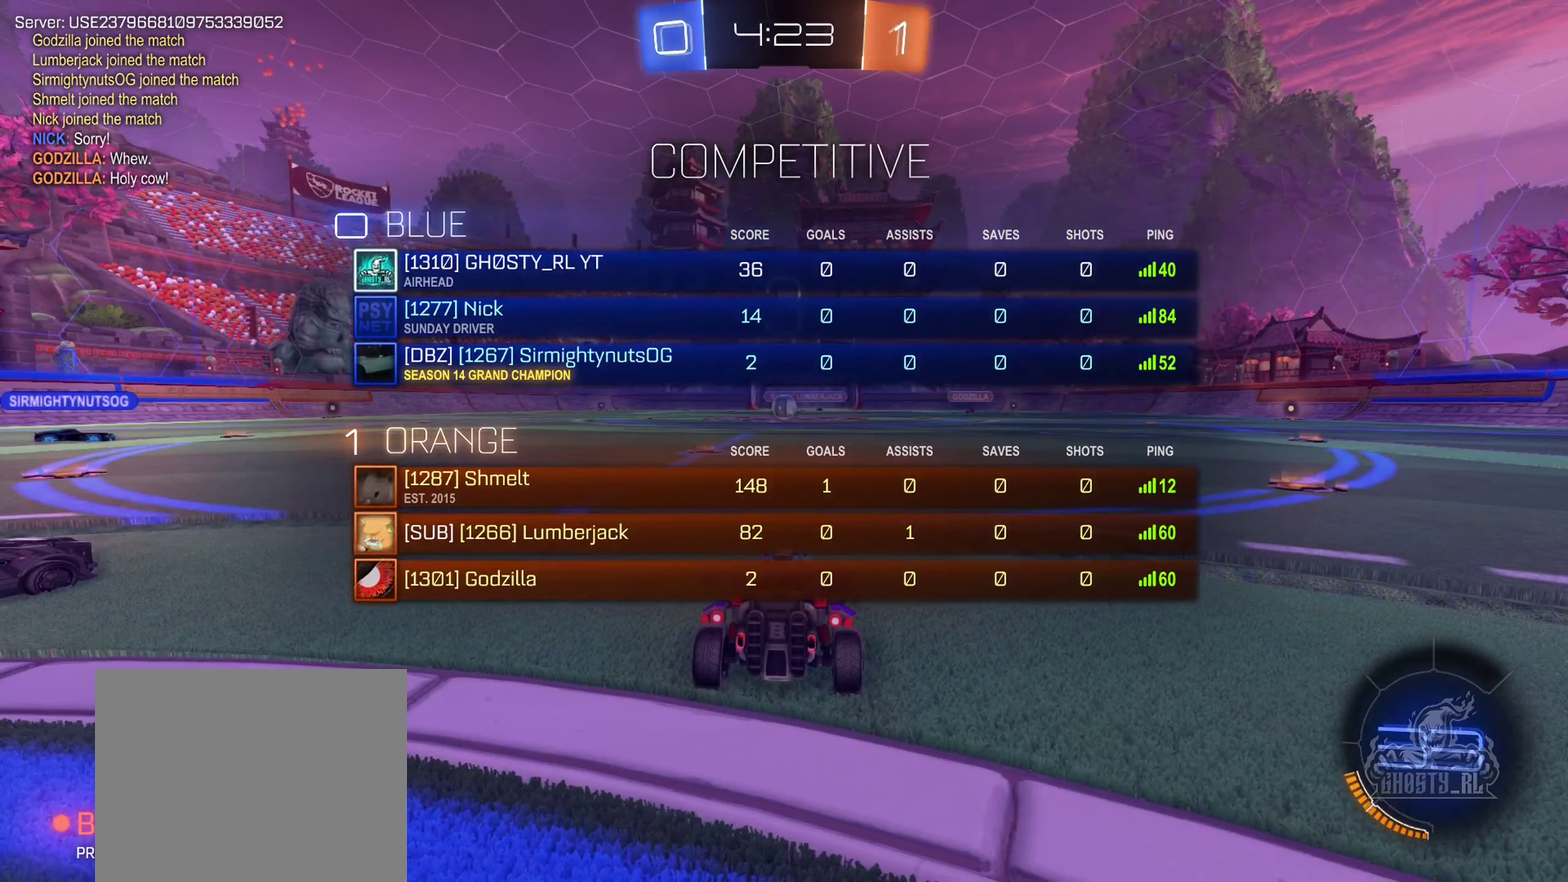
{"buttons": [], "left_stick": "center", "right_stick": "center", "events": [[67, "X", "up"]]}
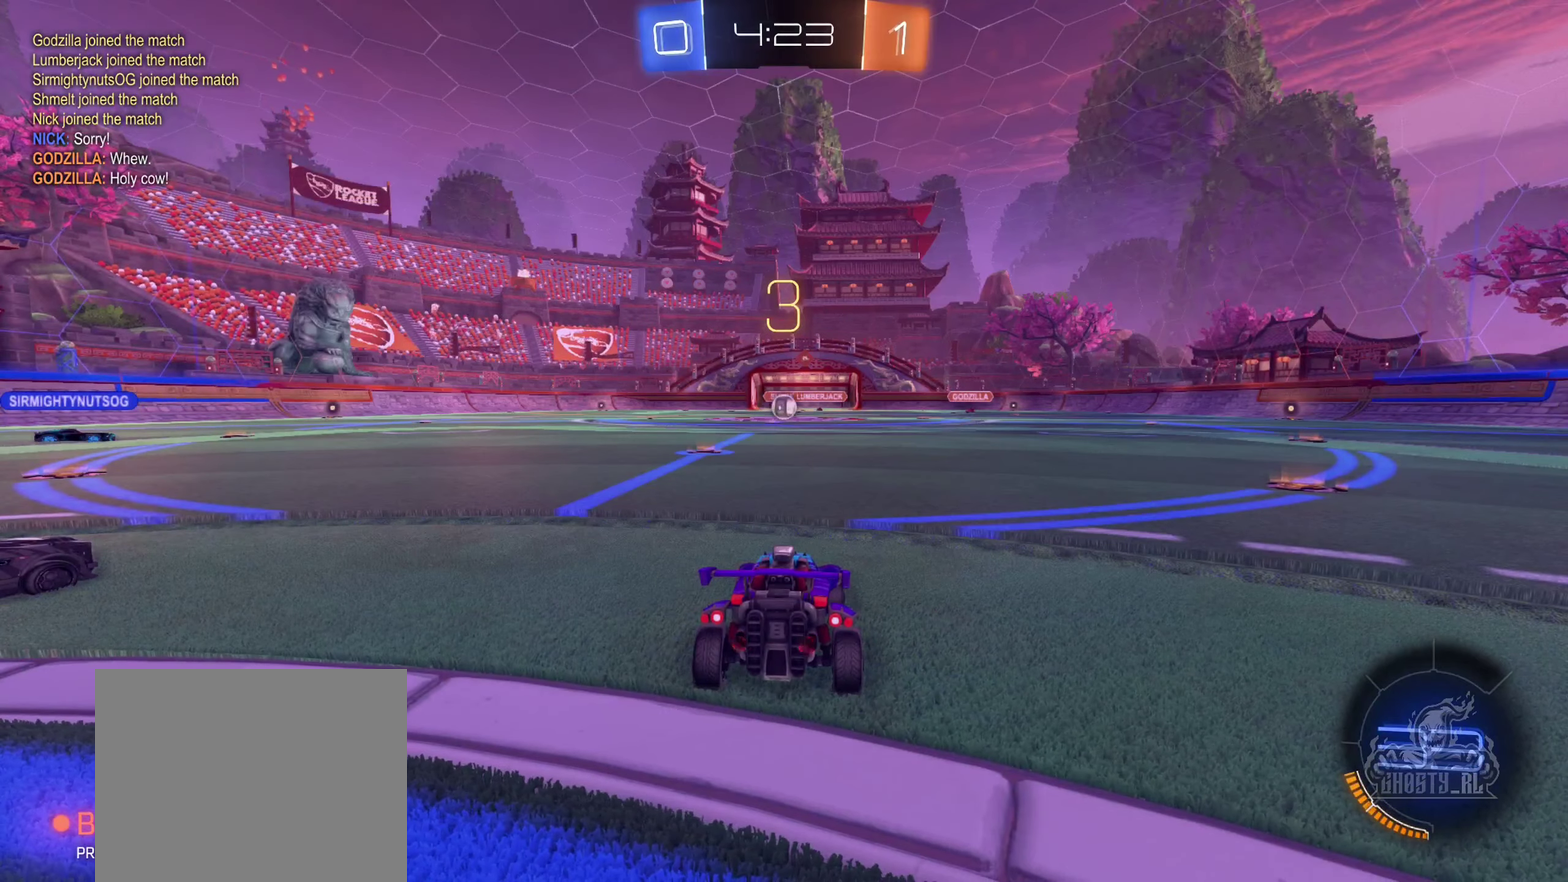
{"buttons": [], "left_stick": "center", "right_stick": "center", "events": []}
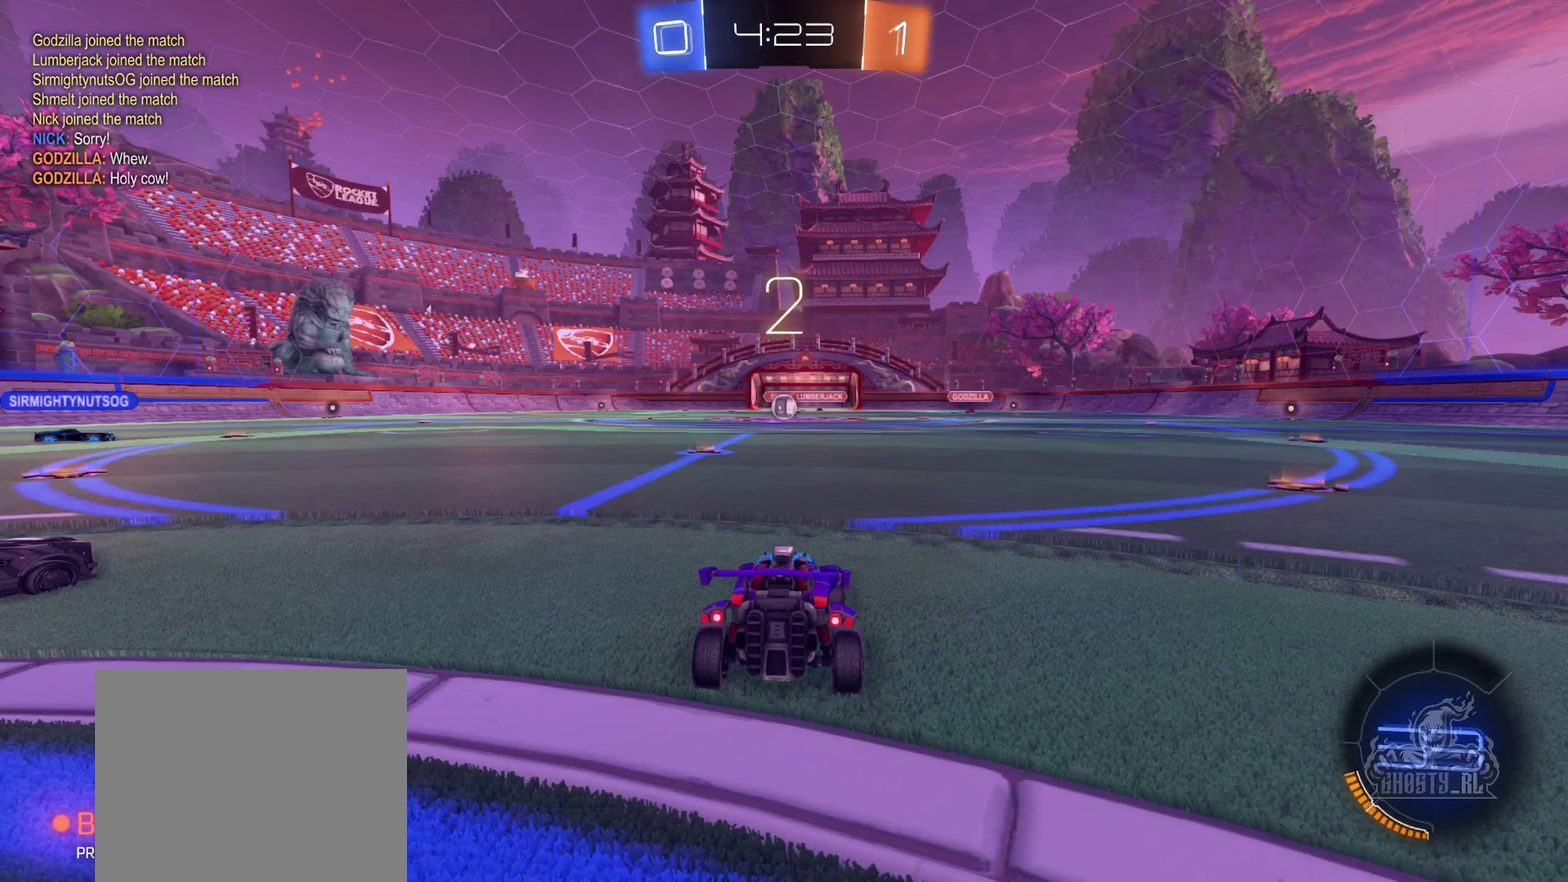
{"buttons": [], "left_stick": "center", "right_stick": "center", "events": []}
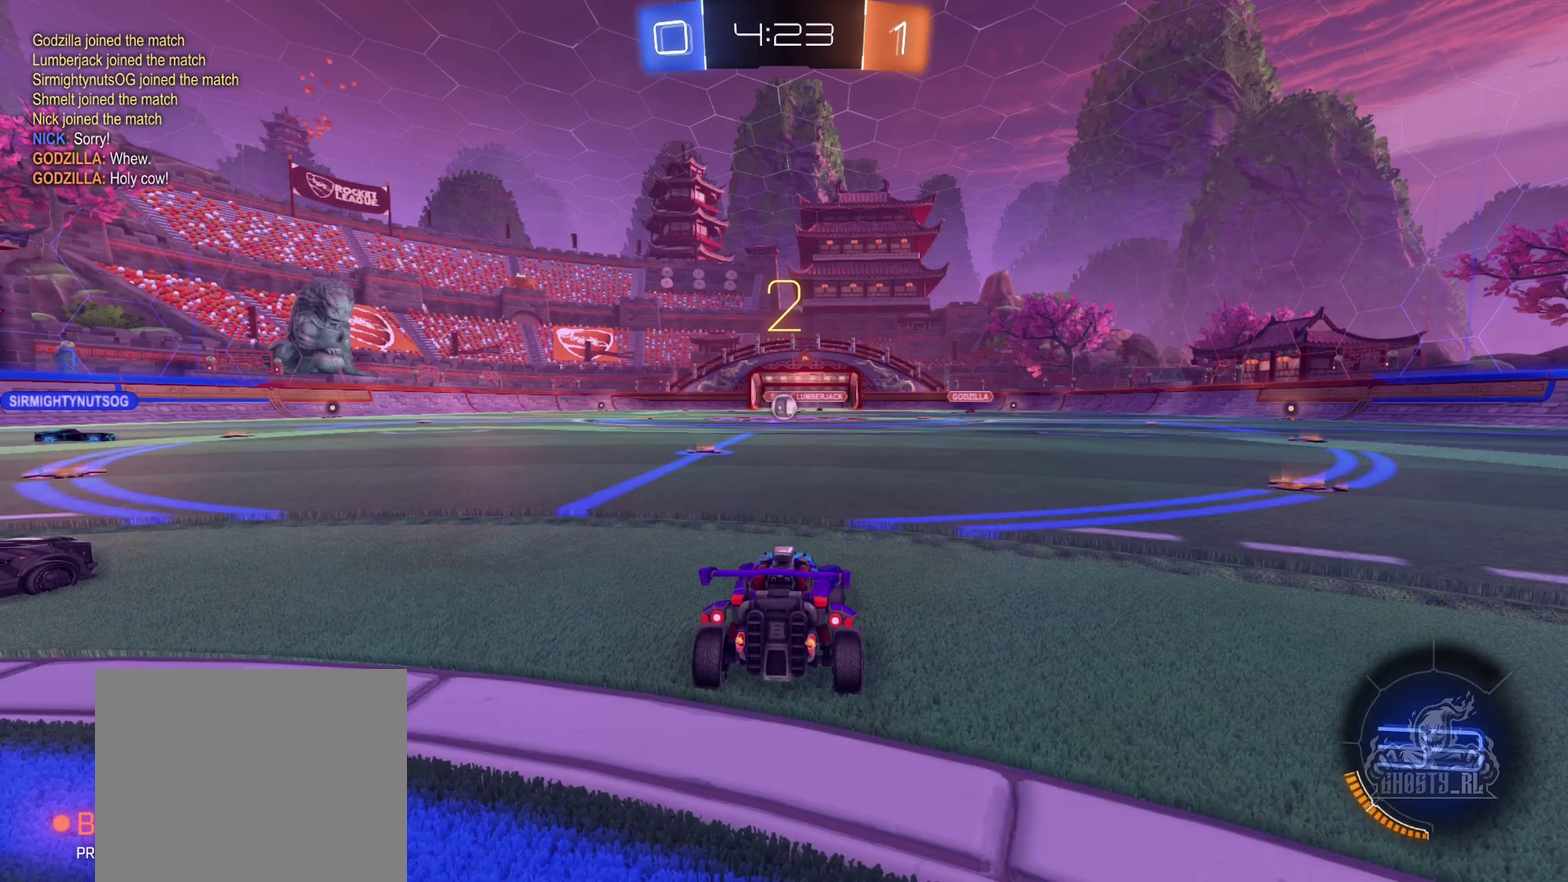
{"buttons": [], "left_stick": "left", "right_stick": "center", "events": [[433, "left_stick", "left"]]}
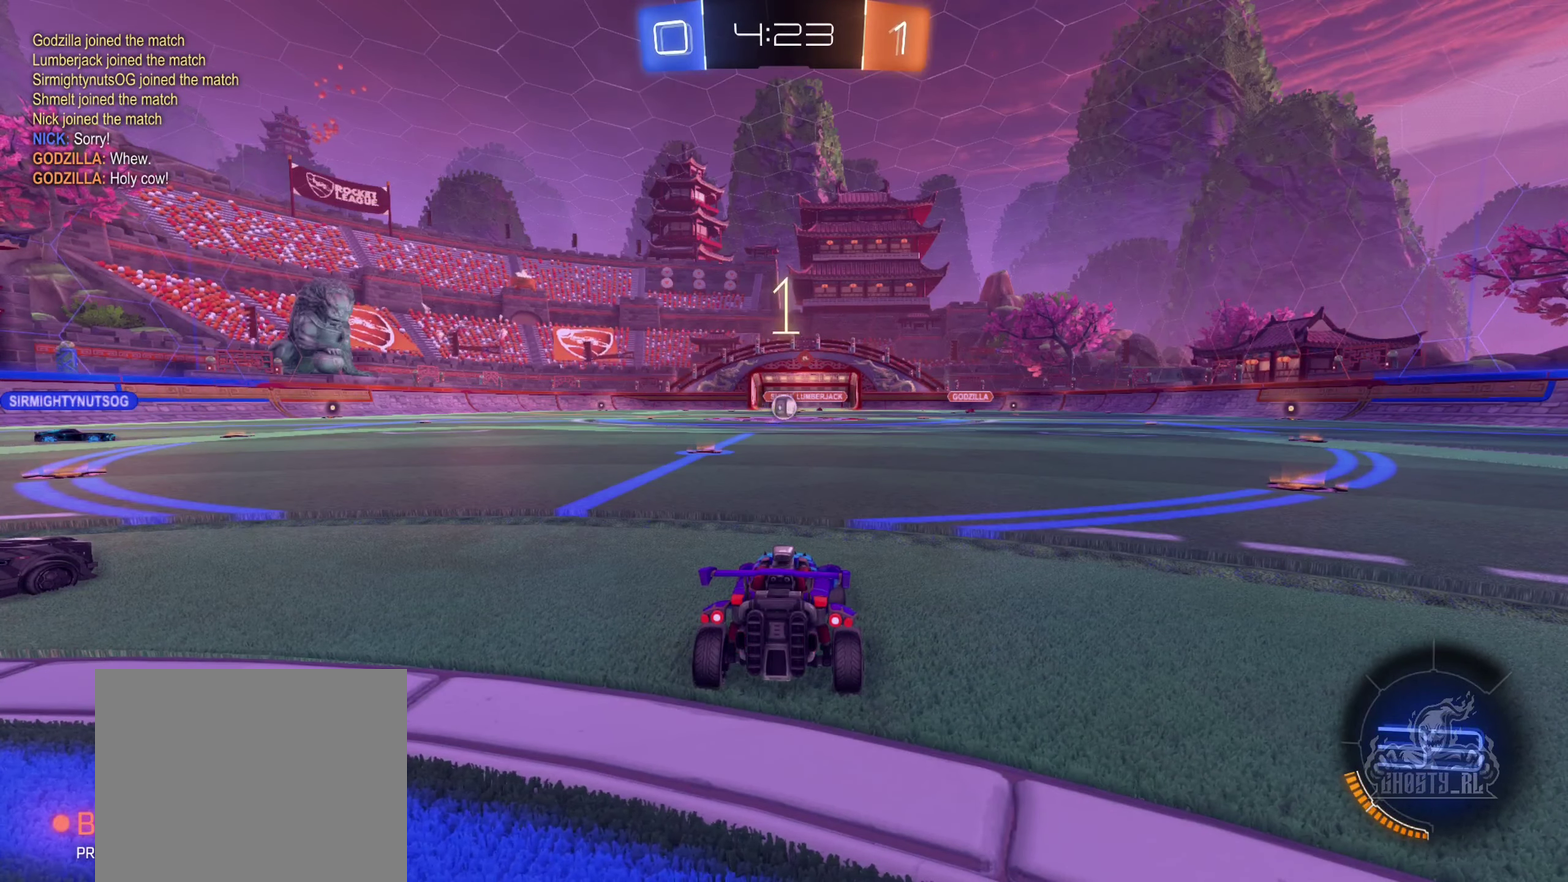
{"buttons": [], "left_stick": "center", "right_stick": "center", "events": [[67, "left_stick", "center"]]}
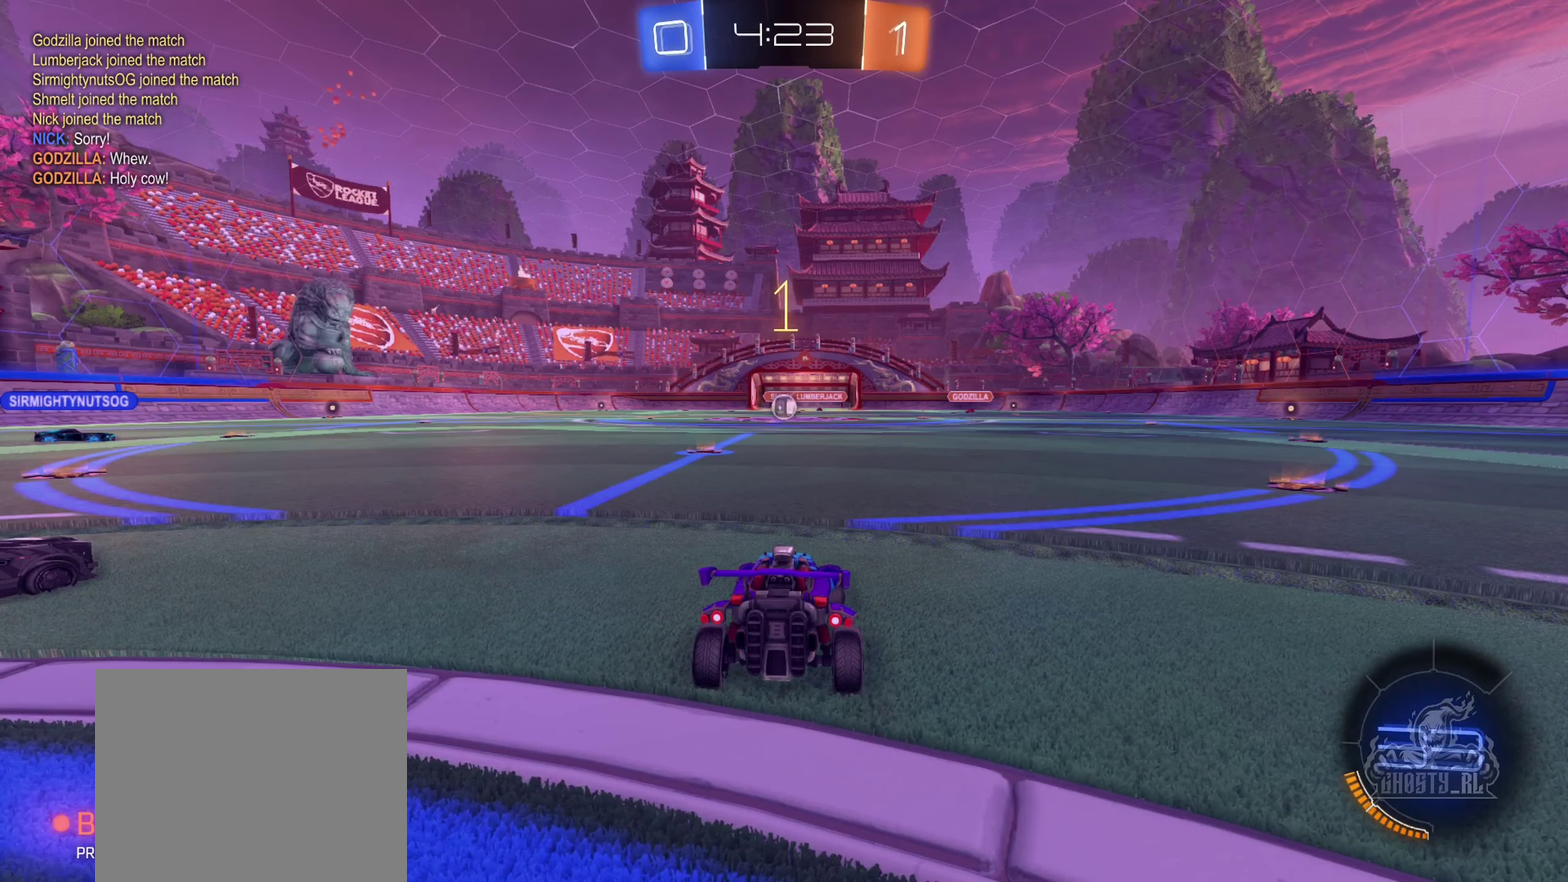
{"buttons": ["R2"], "left_stick": "center", "right_stick": "center", "events": [[133, "R2", "down"], [250, "left_stick", "left"], [383, "left_stick", "center"]]}
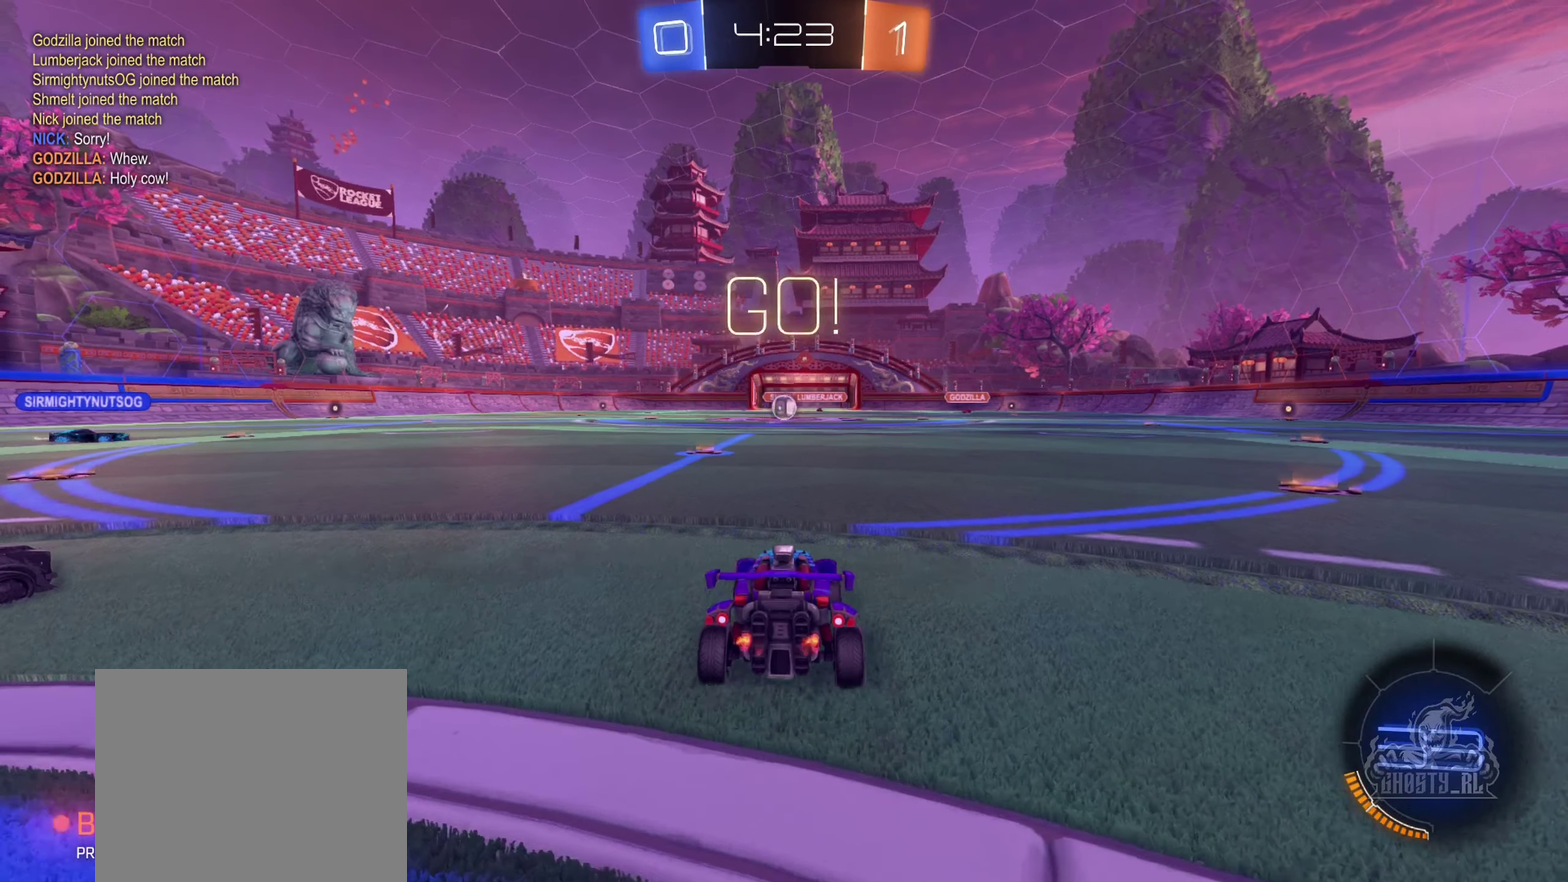
{"buttons": ["A", "R2"], "left_stick": "up", "right_stick": "center", "events": [[67, "left_stick", "left"], [150, "left_stick", "center"], [283, "A", "down"], [333, "left_stick", "up"], [367, "A", "up"], [433, "A", "down"]]}
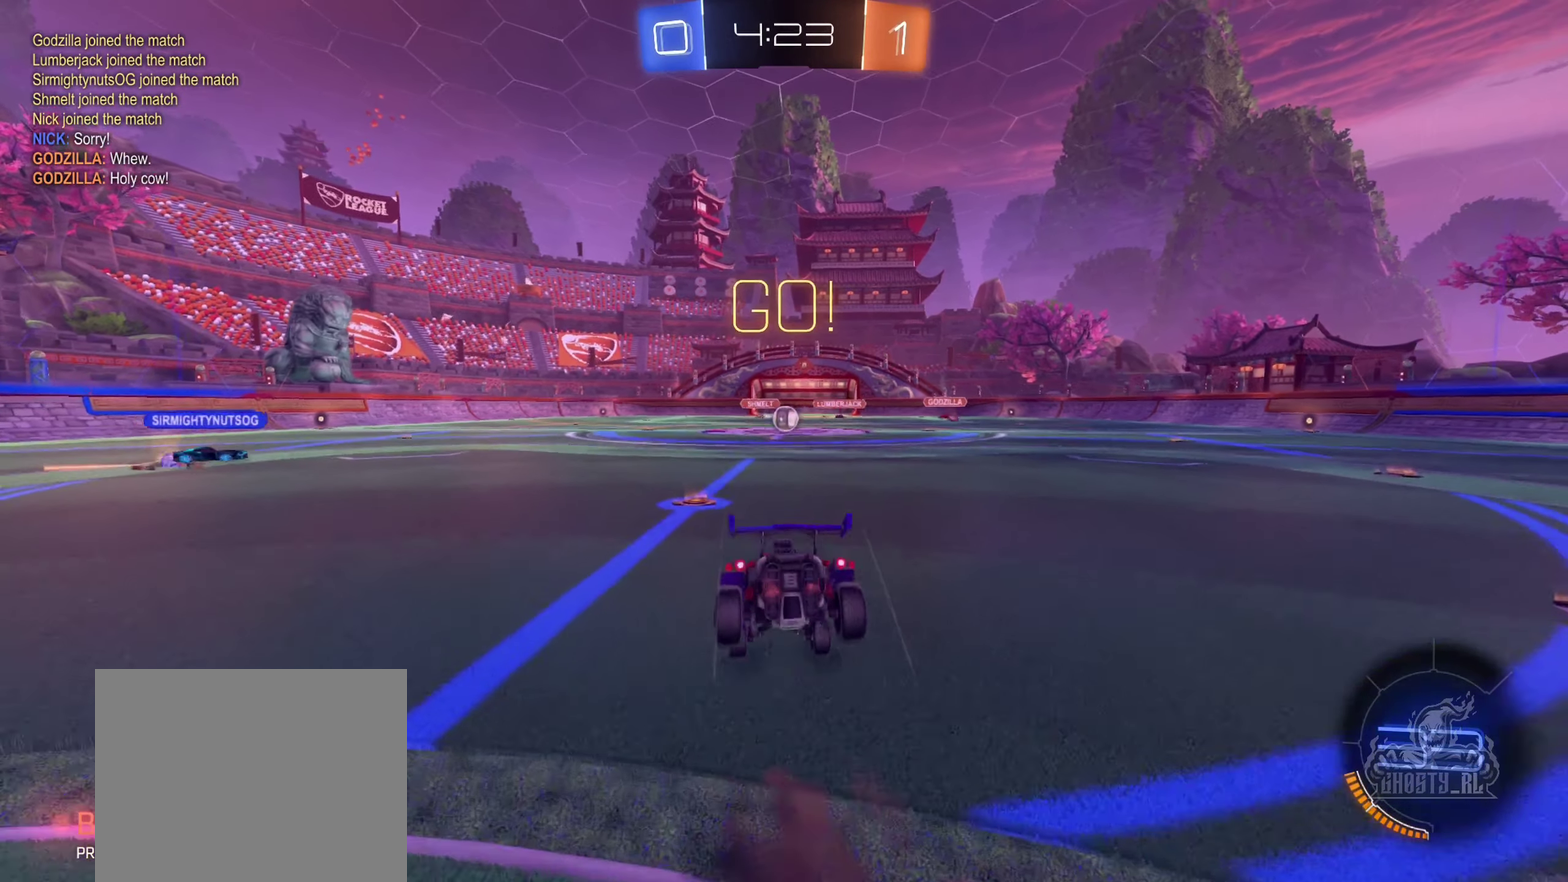
{"buttons": ["R2"], "left_stick": "center", "right_stick": "center", "events": [[83, "A", "up"], [100, "left_stick", "center"]]}
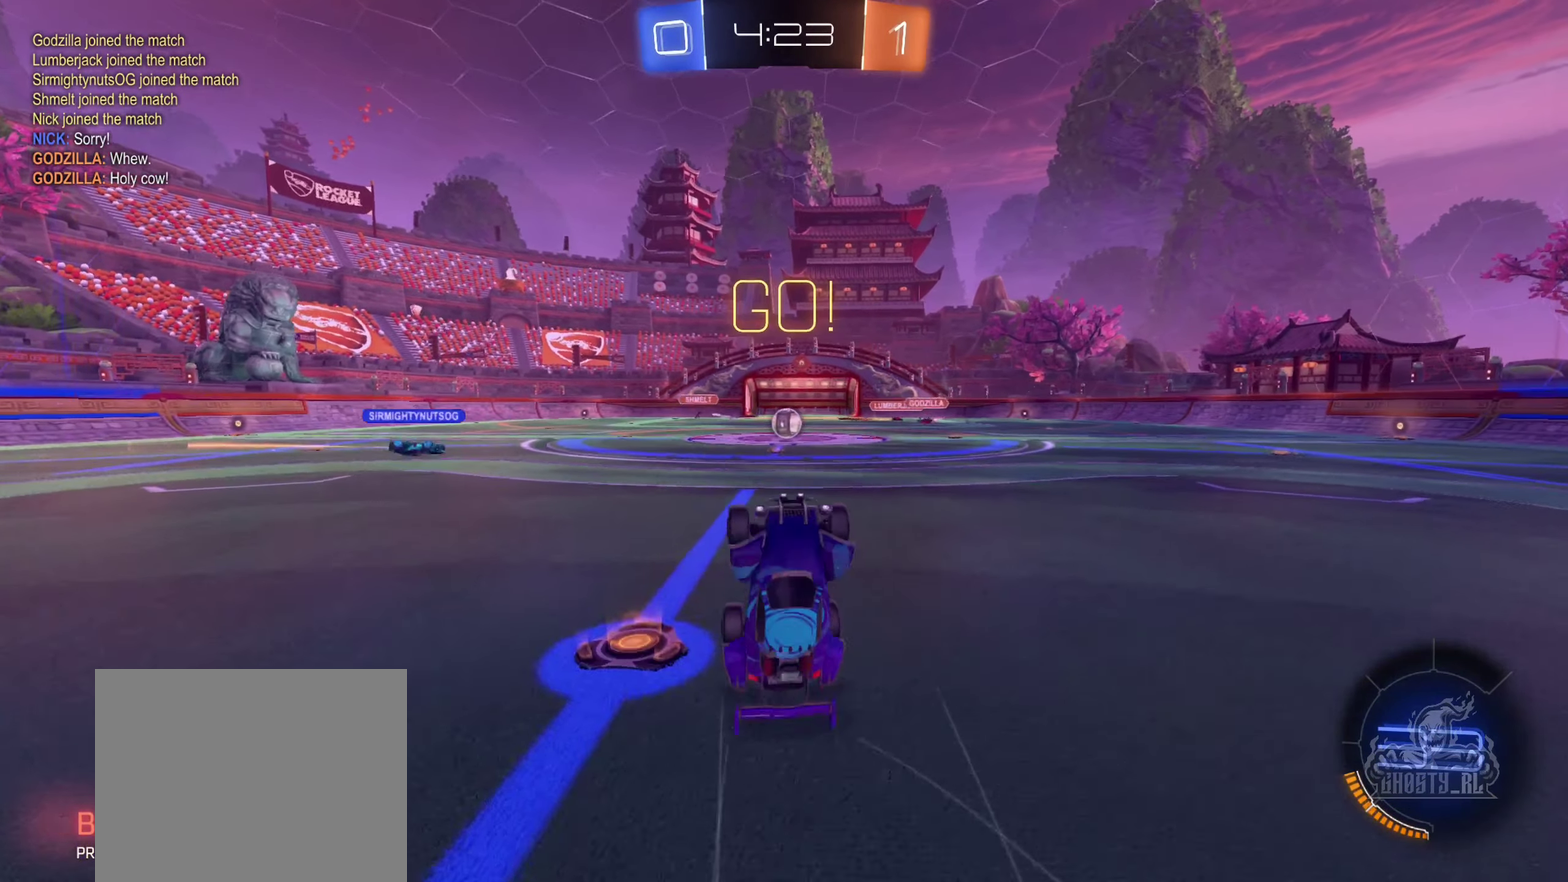
{"buttons": ["R2"], "left_stick": "right", "right_stick": "center", "events": [[433, "left_stick", "right"]]}
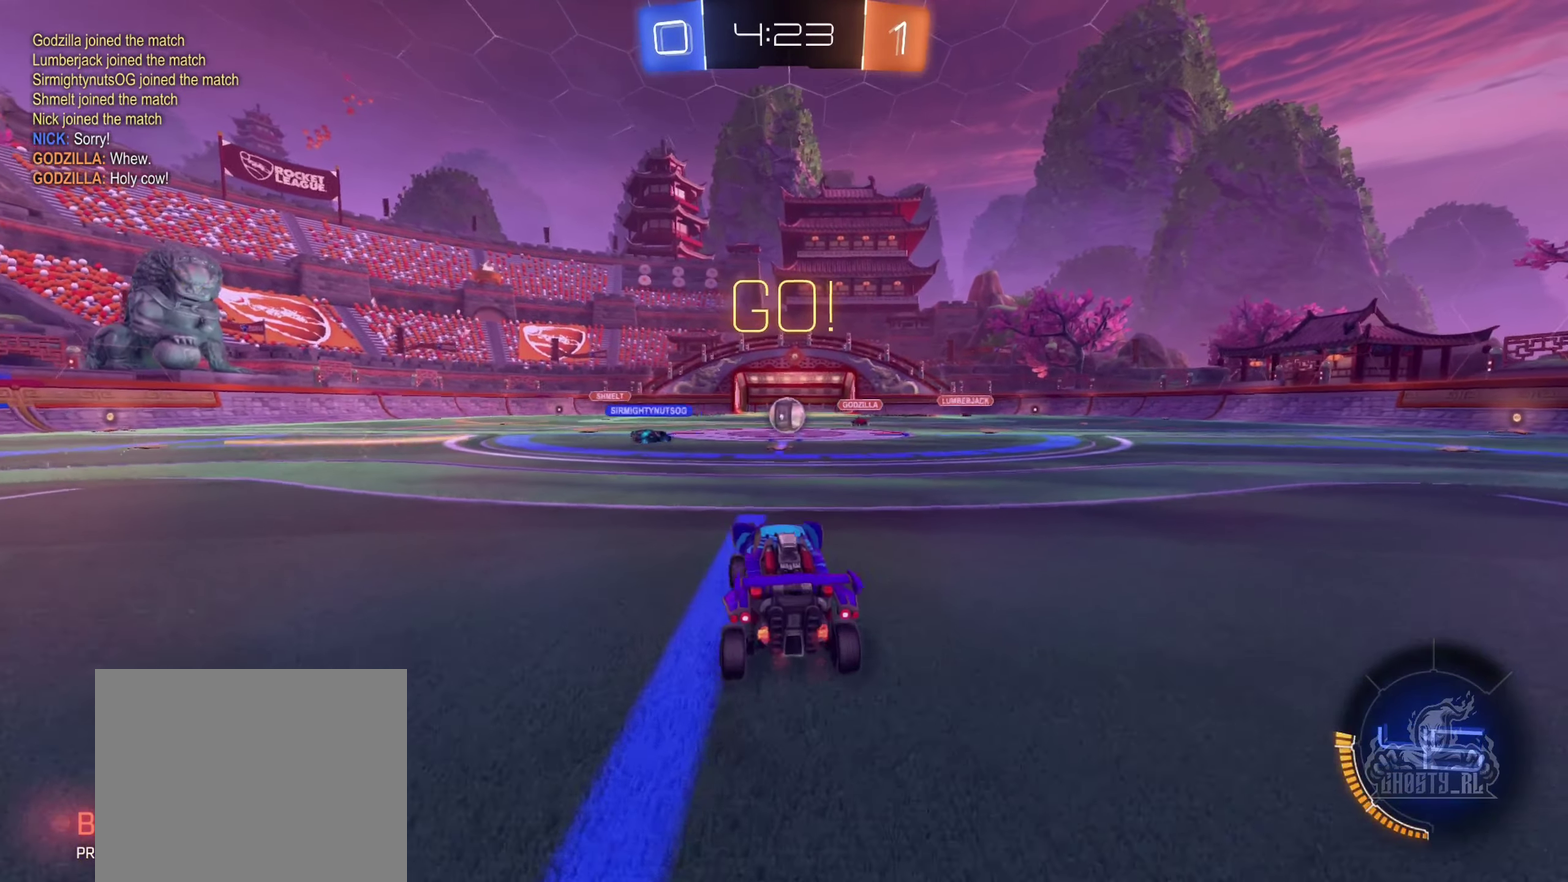
{"buttons": ["R2"], "left_stick": "left", "right_stick": "center", "events": [[50, "left_stick", "center"], [217, "left_stick", "right"], [334, "left_stick", "center"], [467, "left_stick", "left"]]}
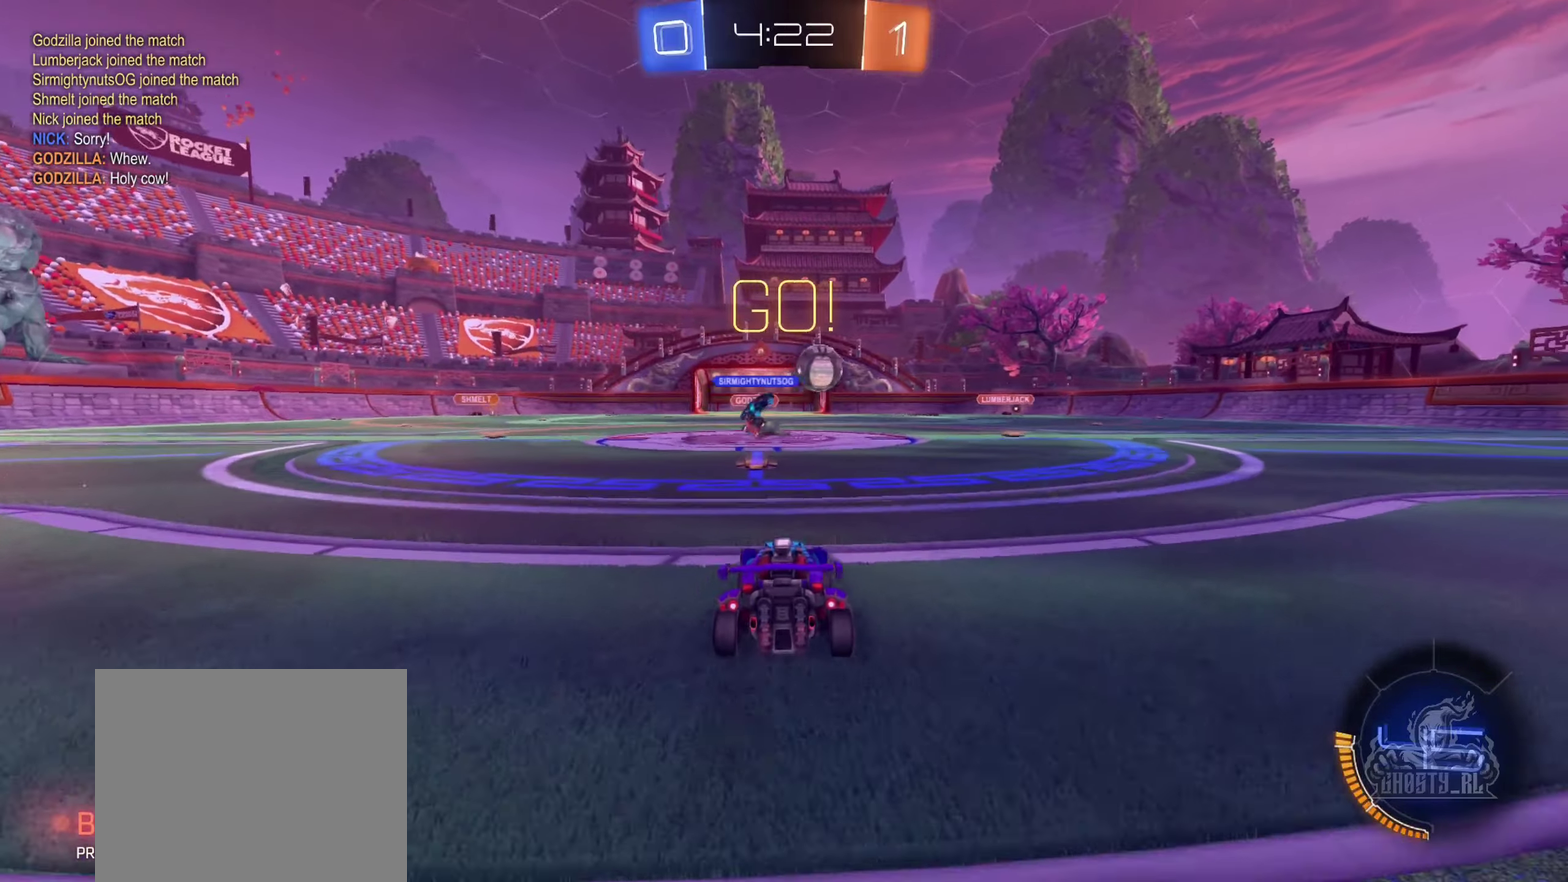
{"buttons": ["B", "R2"], "left_stick": "right", "right_stick": "center", "events": [[67, "left_stick", "center"], [150, "left_stick", "right"], [400, "B", "down"]]}
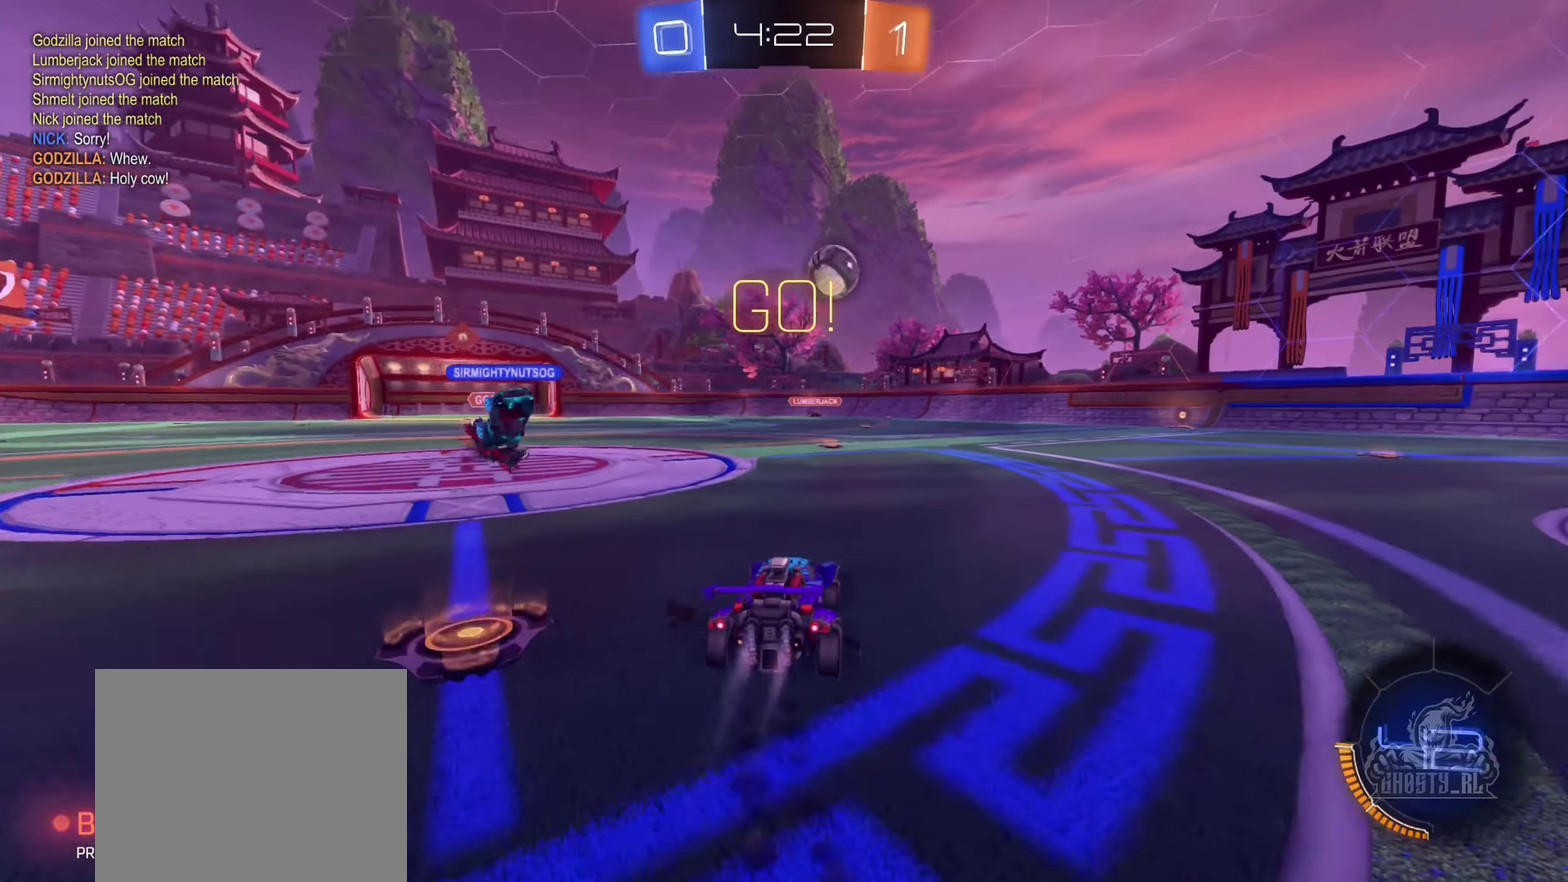
{"buttons": ["B", "R2"], "left_stick": "right", "right_stick": "center", "events": [[284, "left_stick", "center"], [450, "left_stick", "right"]]}
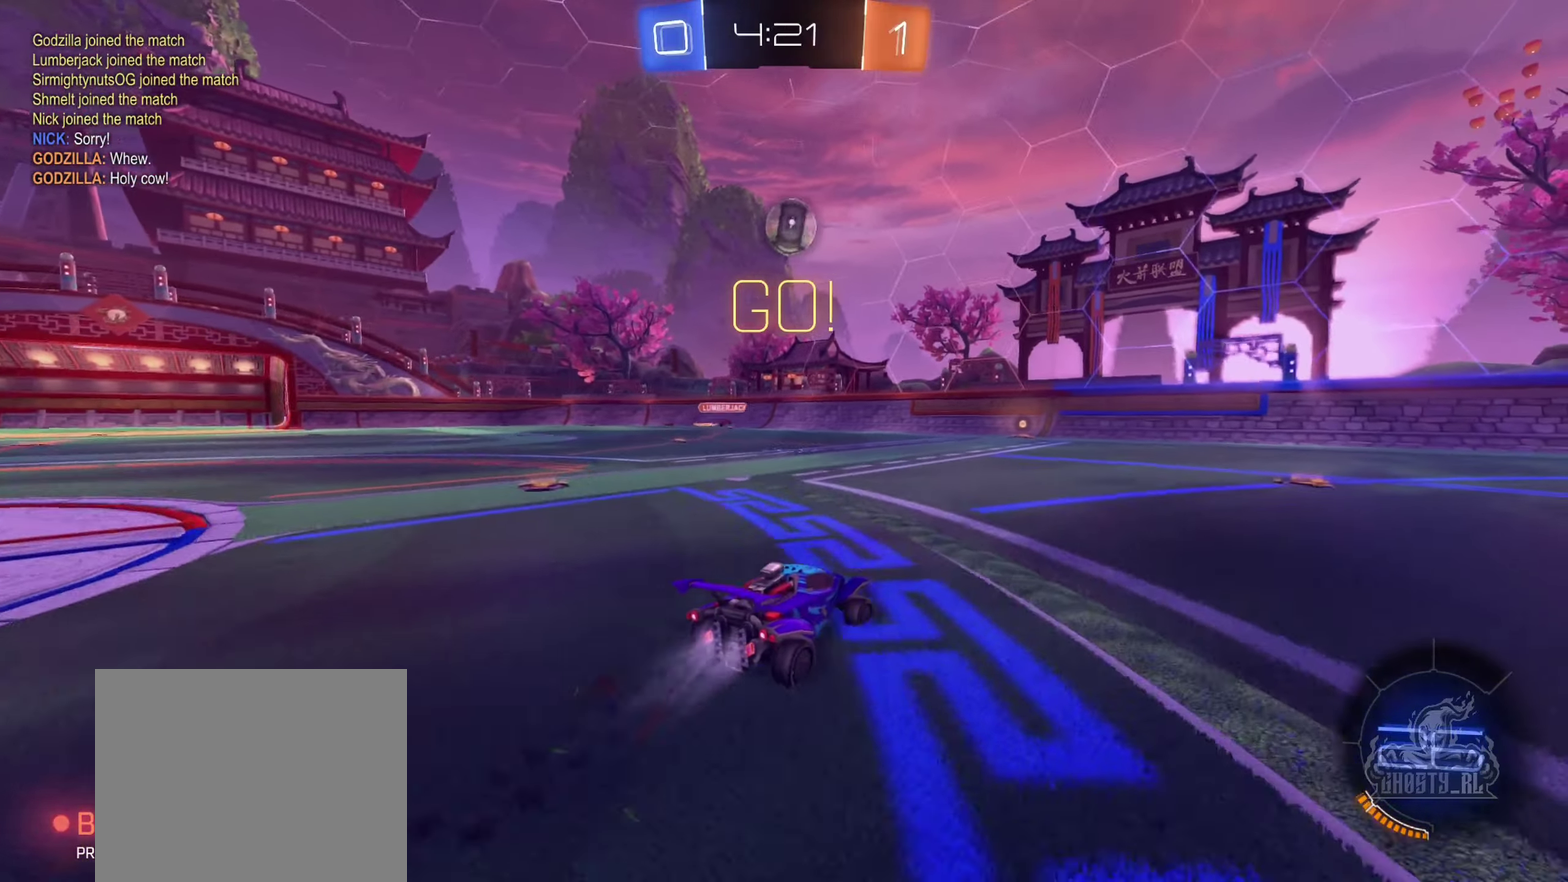
{"buttons": ["R2"], "left_stick": "center", "right_stick": "center", "events": [[100, "left_stick", "left"], [300, "B", "up"], [317, "left_stick", "center"]]}
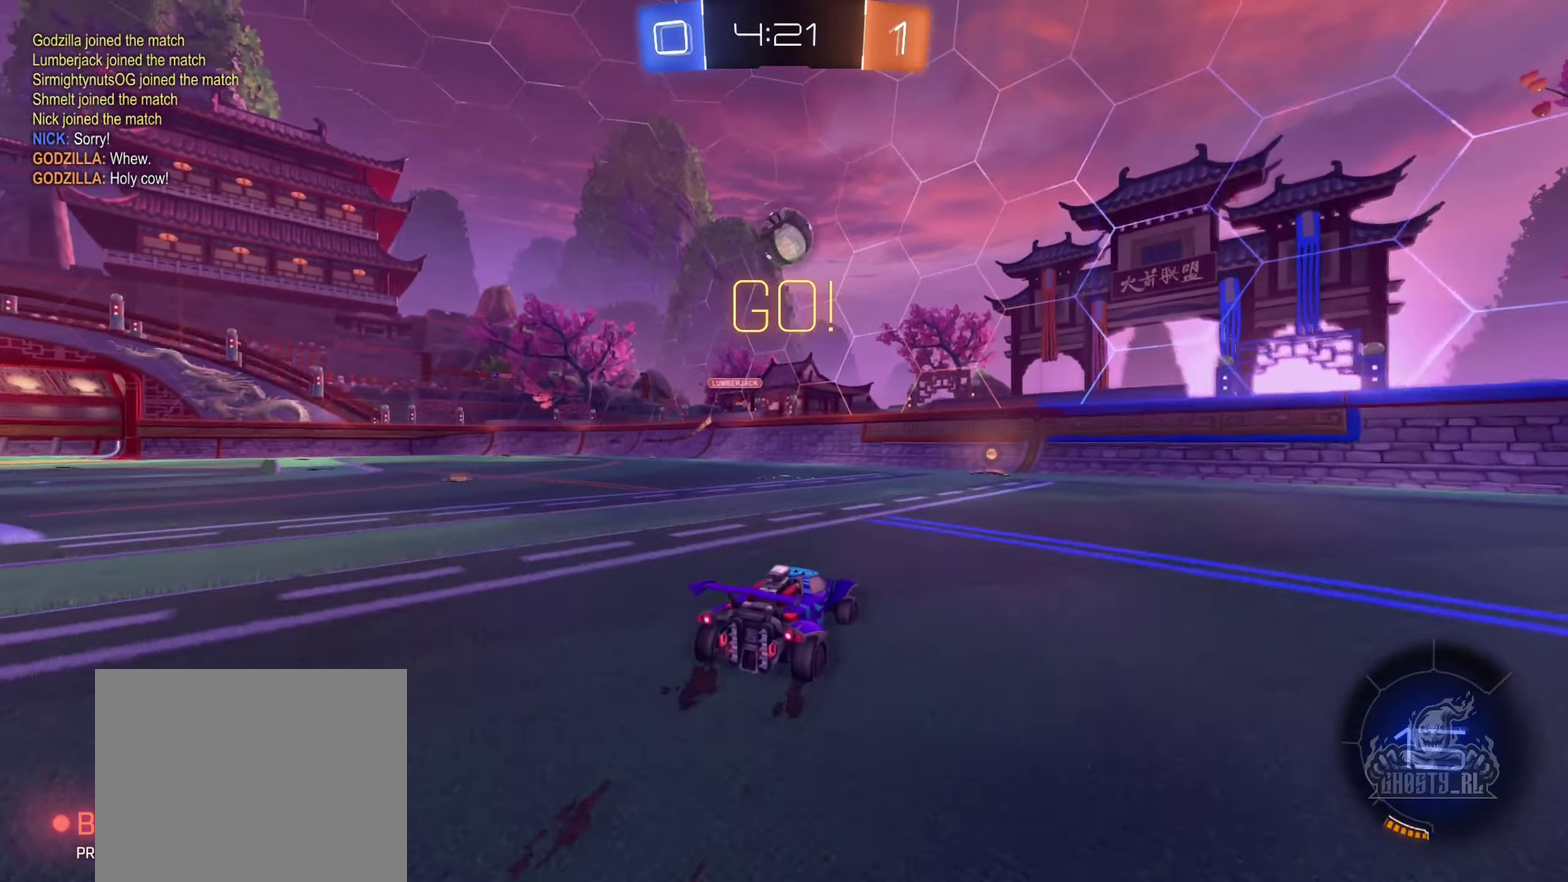
{"buttons": ["L1", "R2"], "left_stick": "right", "right_stick": "center", "events": [[100, "left_stick", "left"], [150, "B", "down"], [217, "left_stick", "center"], [317, "left_stick", "down-right"], [400, "B", "up"], [400, "L1", "down"], [467, "left_stick", "right"]]}
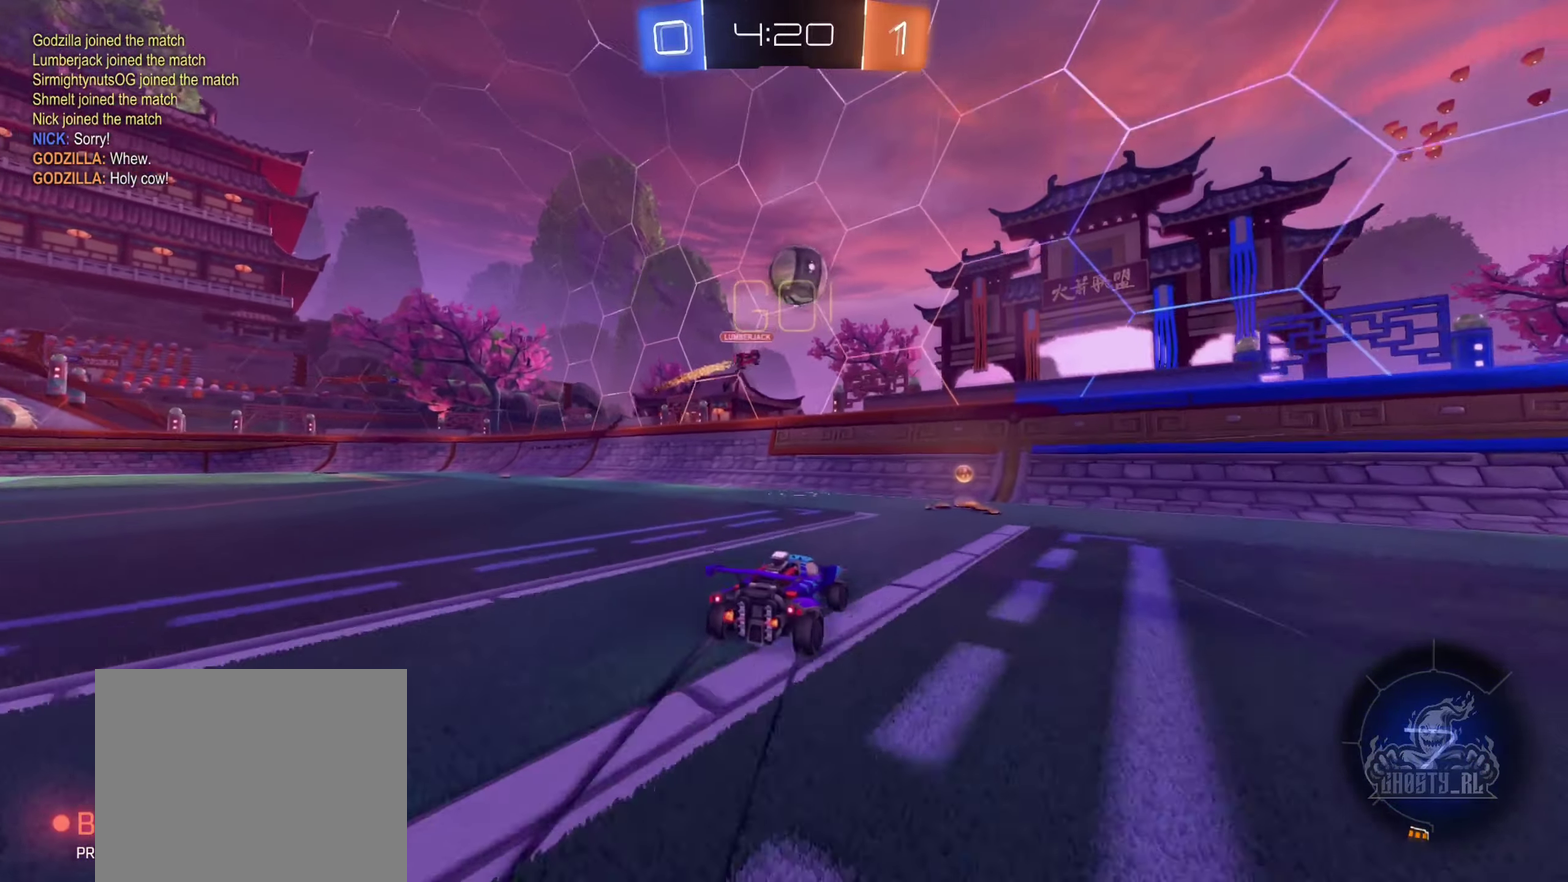
{"buttons": ["R2"], "left_stick": "right", "right_stick": "center", "events": [[50, "L1", "up"], [267, "left_stick", "center"], [400, "left_stick", "right"]]}
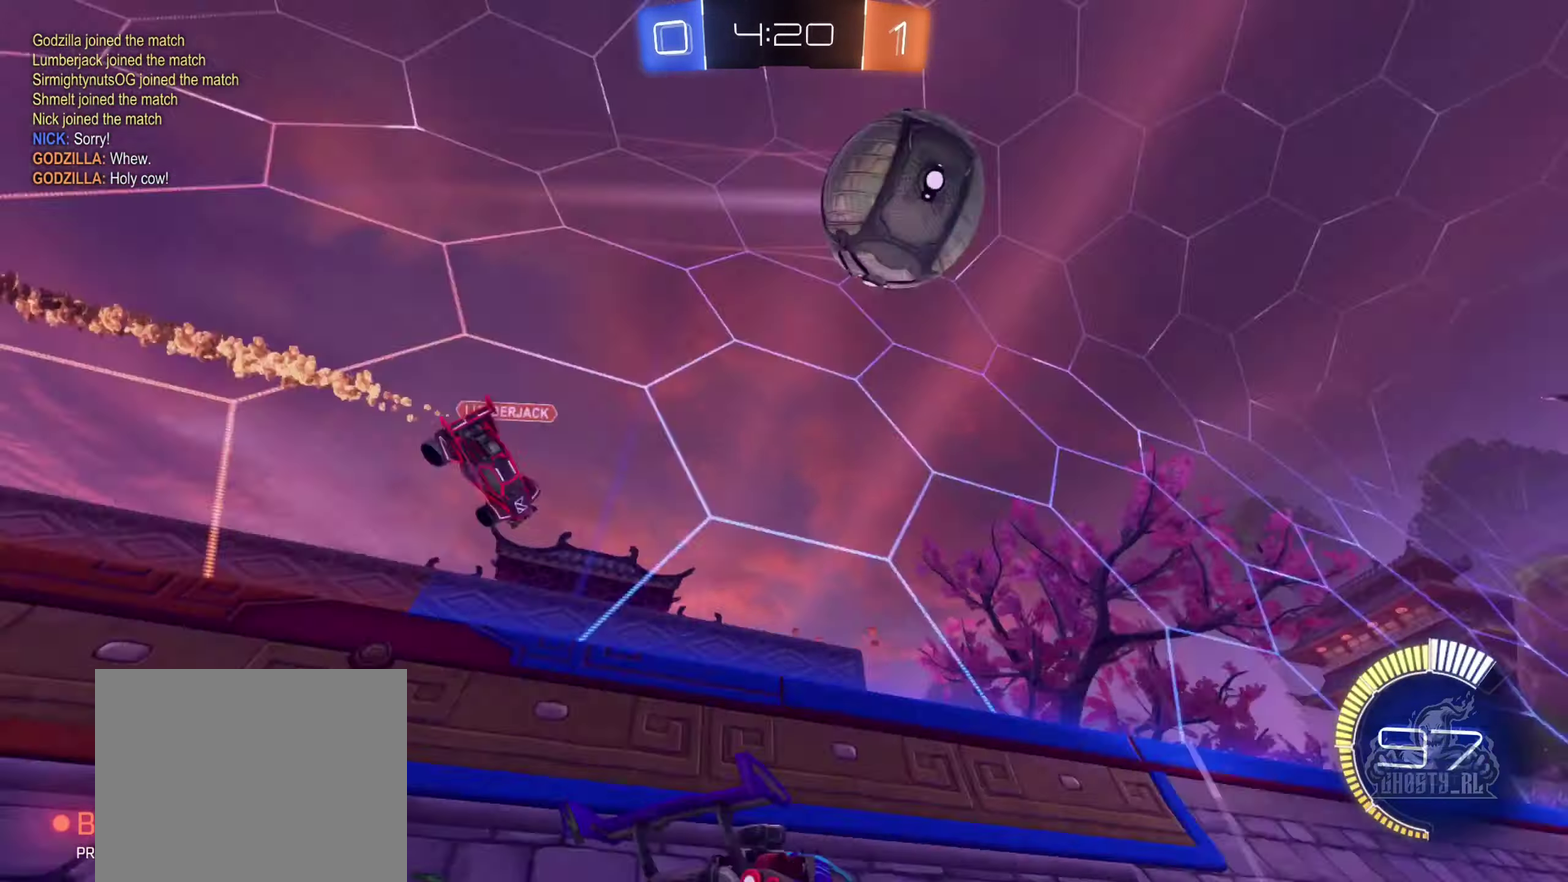
{"buttons": ["R2"], "left_stick": "right", "right_stick": "center", "events": []}
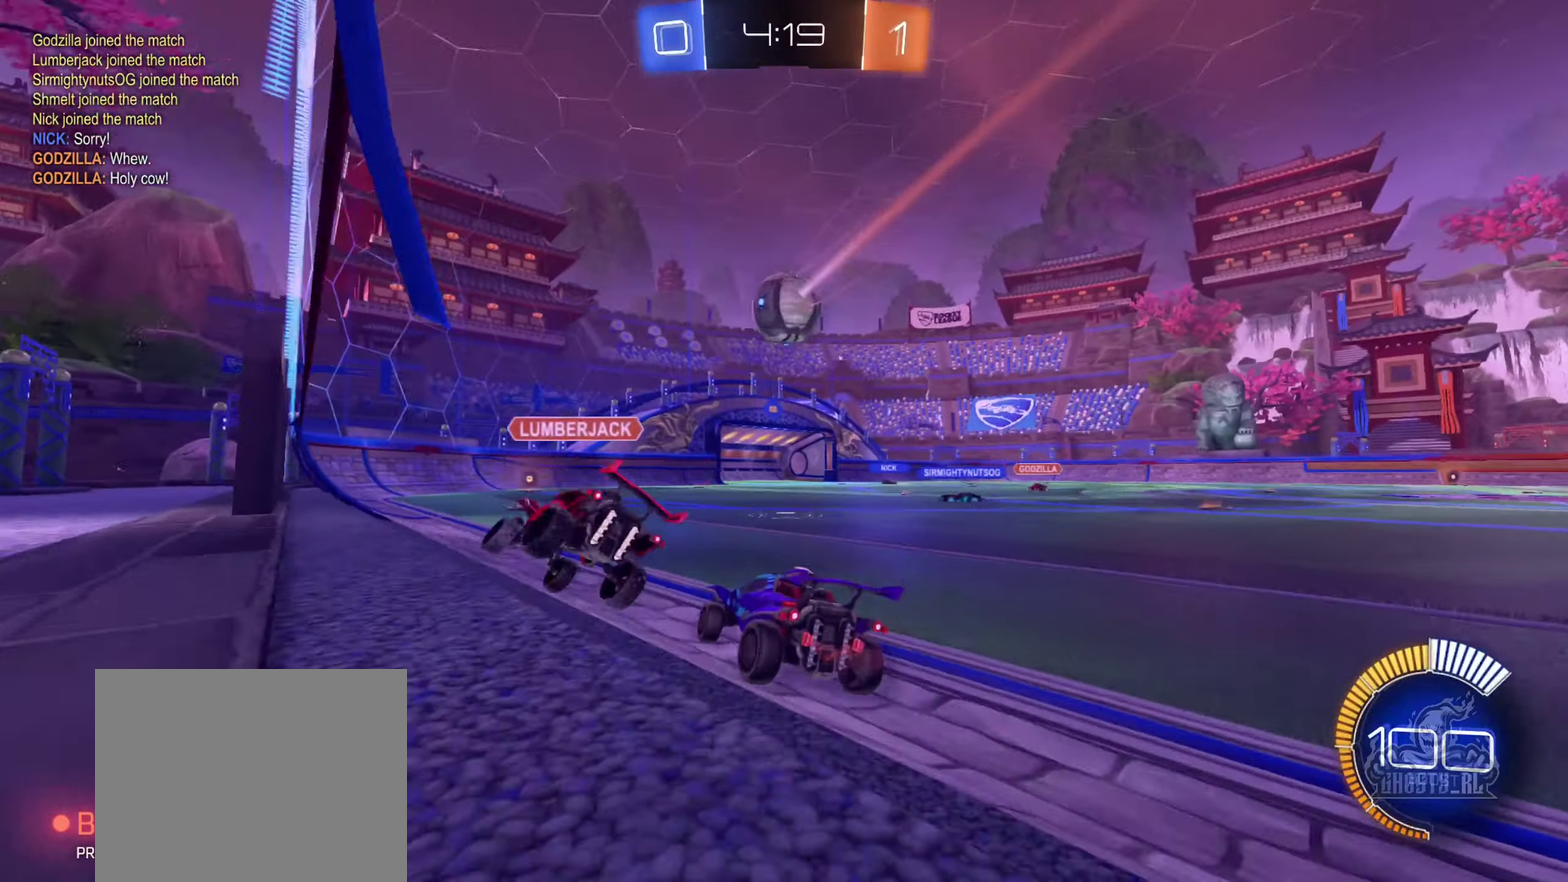
{"buttons": ["B", "R2"], "left_stick": "left", "right_stick": "center", "events": [[67, "left_stick", "center"], [150, "B", "down"], [434, "left_stick", "left"]]}